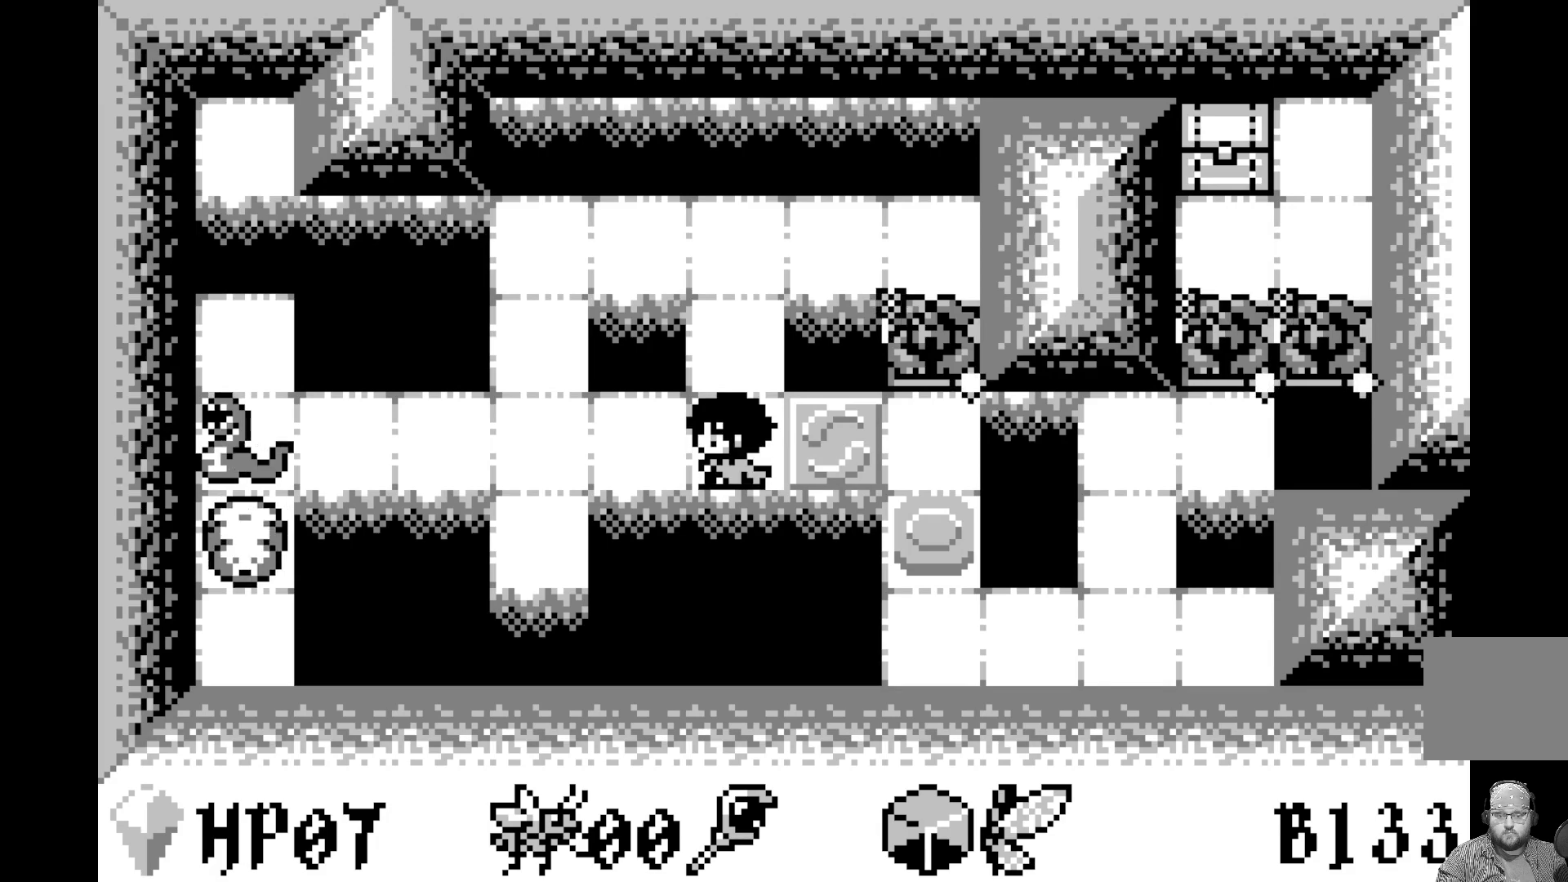
Gameplay with a controller (Xbox layout); each line is a JSON object with the inputs held at the frame after it. "events" lists button and stick changes between this image and that frame as [ms after this image, input, new state], when the widget could be followed in between. Not read: right_stick.
{"buttons": [], "left_stick": "center", "events": [[383, "DPAD_LEFT", "down"], [483, "DPAD_LEFT", "up"]]}
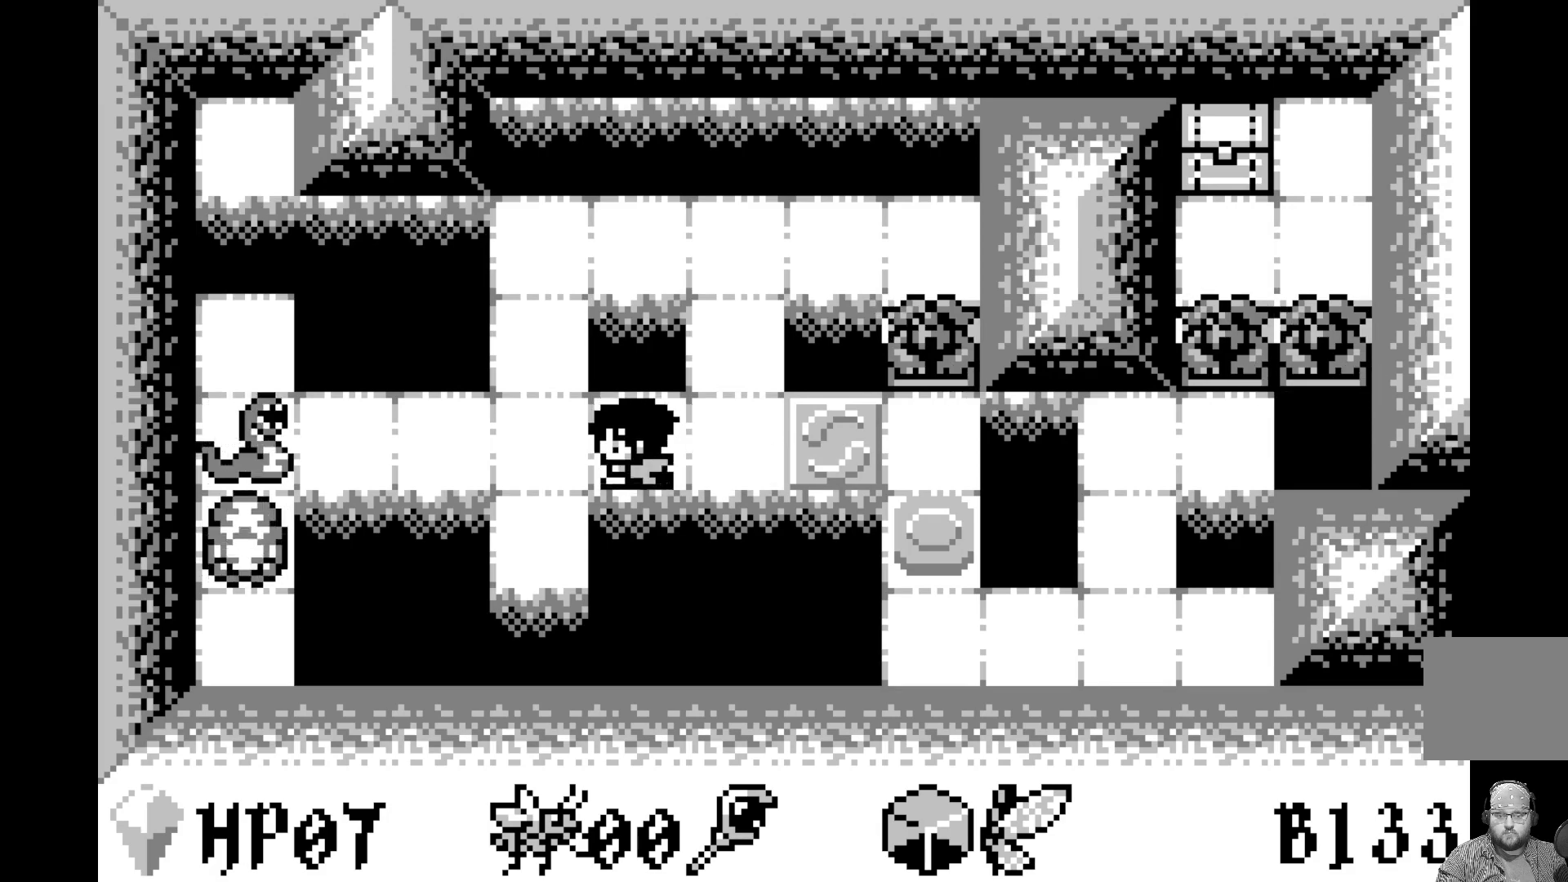
{"buttons": ["DPAD_LEFT"], "left_stick": "center", "events": [[500, "DPAD_LEFT", "down"]]}
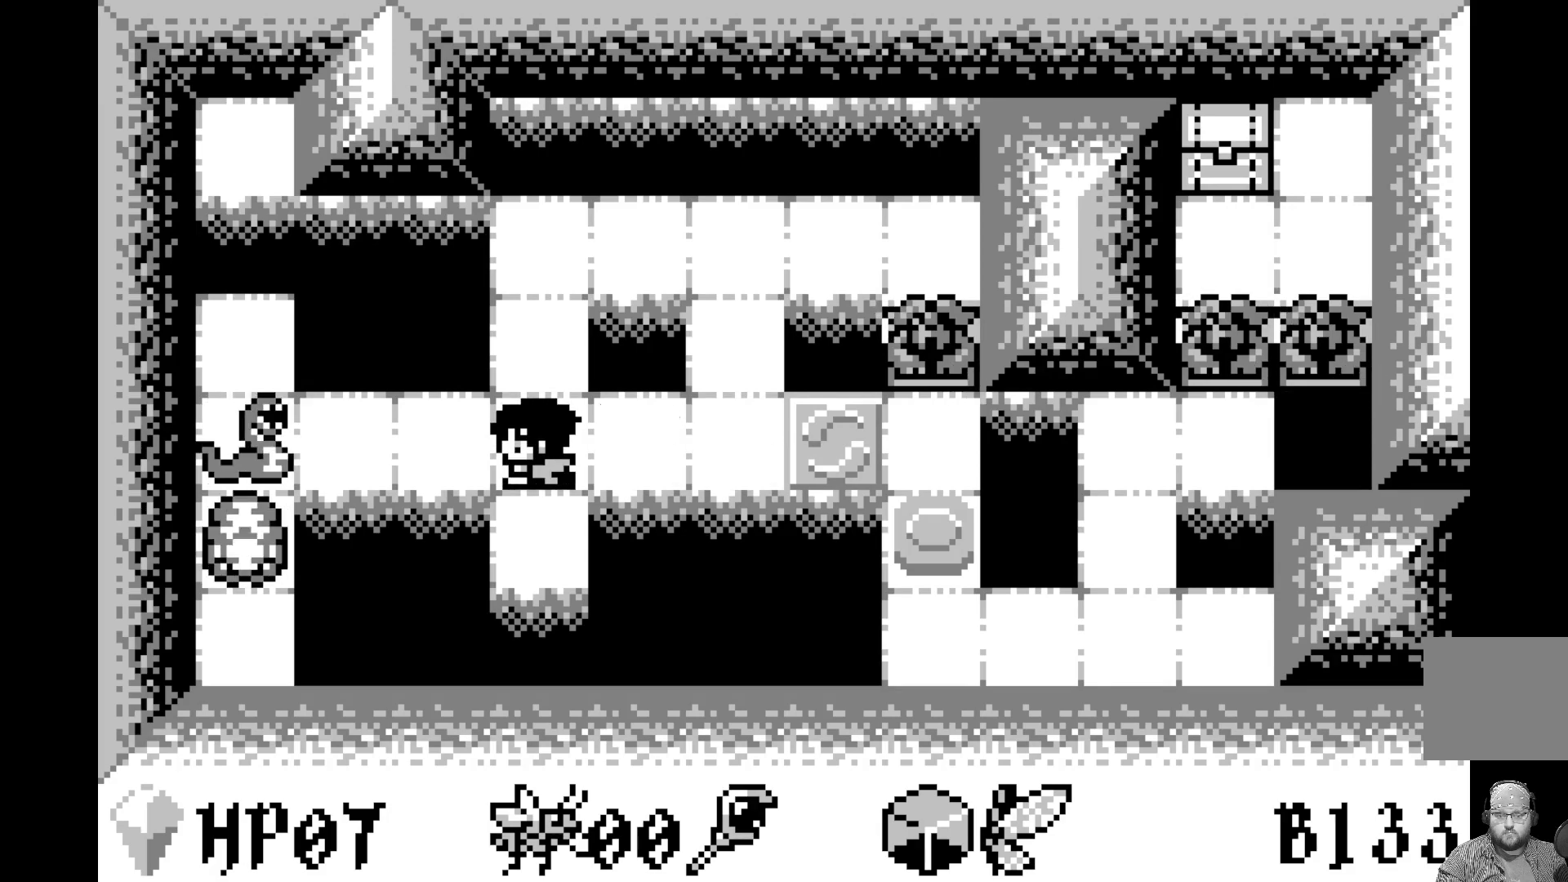
{"buttons": ["DPAD_UP"], "left_stick": "center", "events": [[67, "DPAD_LEFT", "up"], [400, "DPAD_UP", "down"]]}
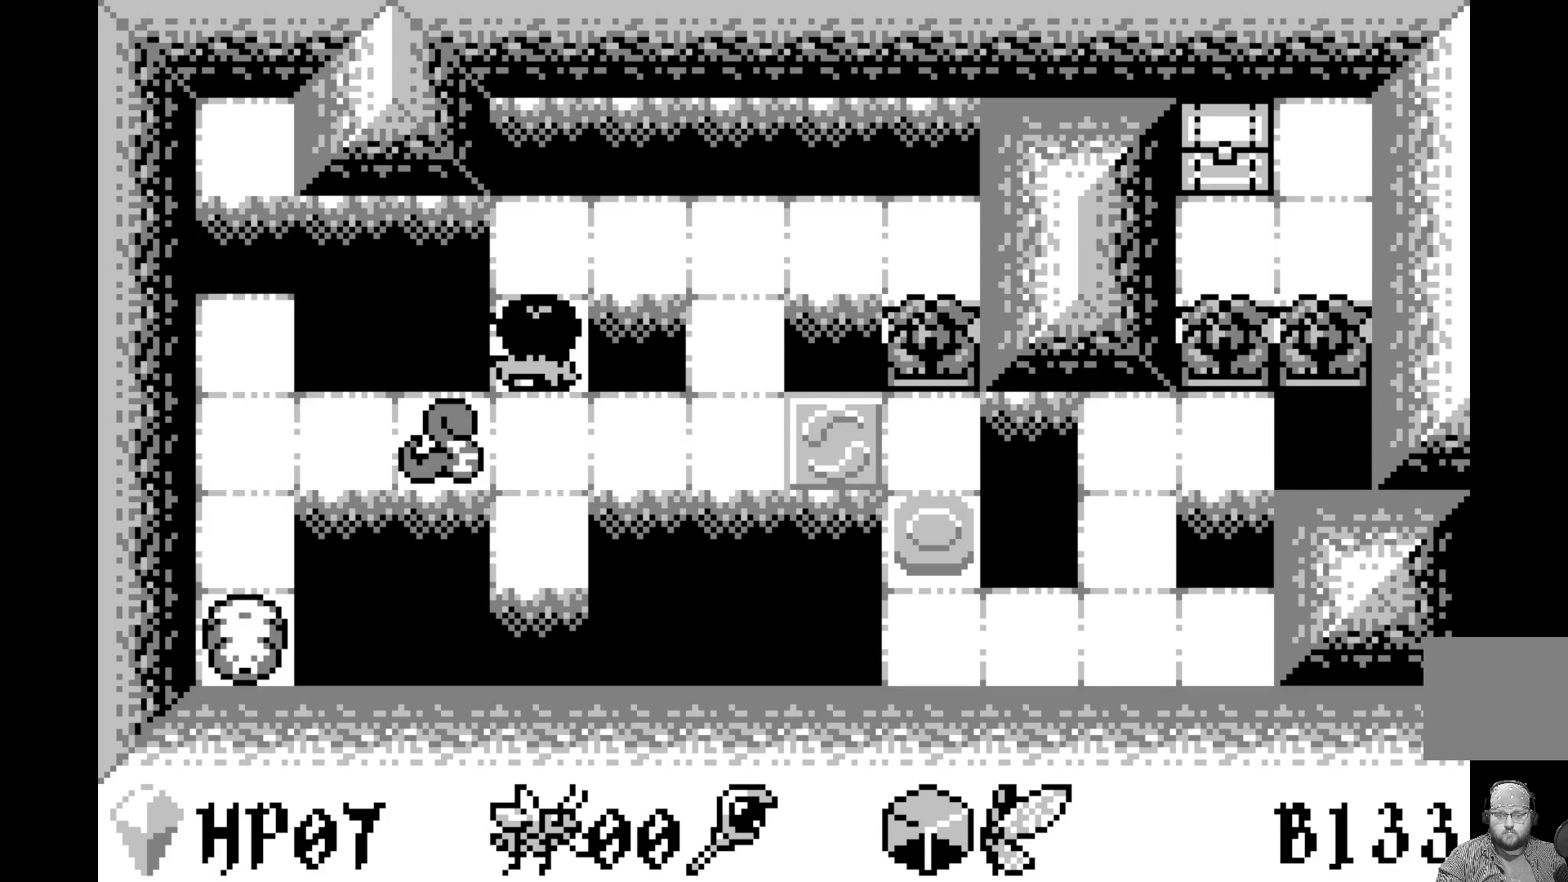
{"buttons": ["DPAD_UP"], "left_stick": "center", "events": [[17, "DPAD_UP", "up"], [450, "DPAD_UP", "down"]]}
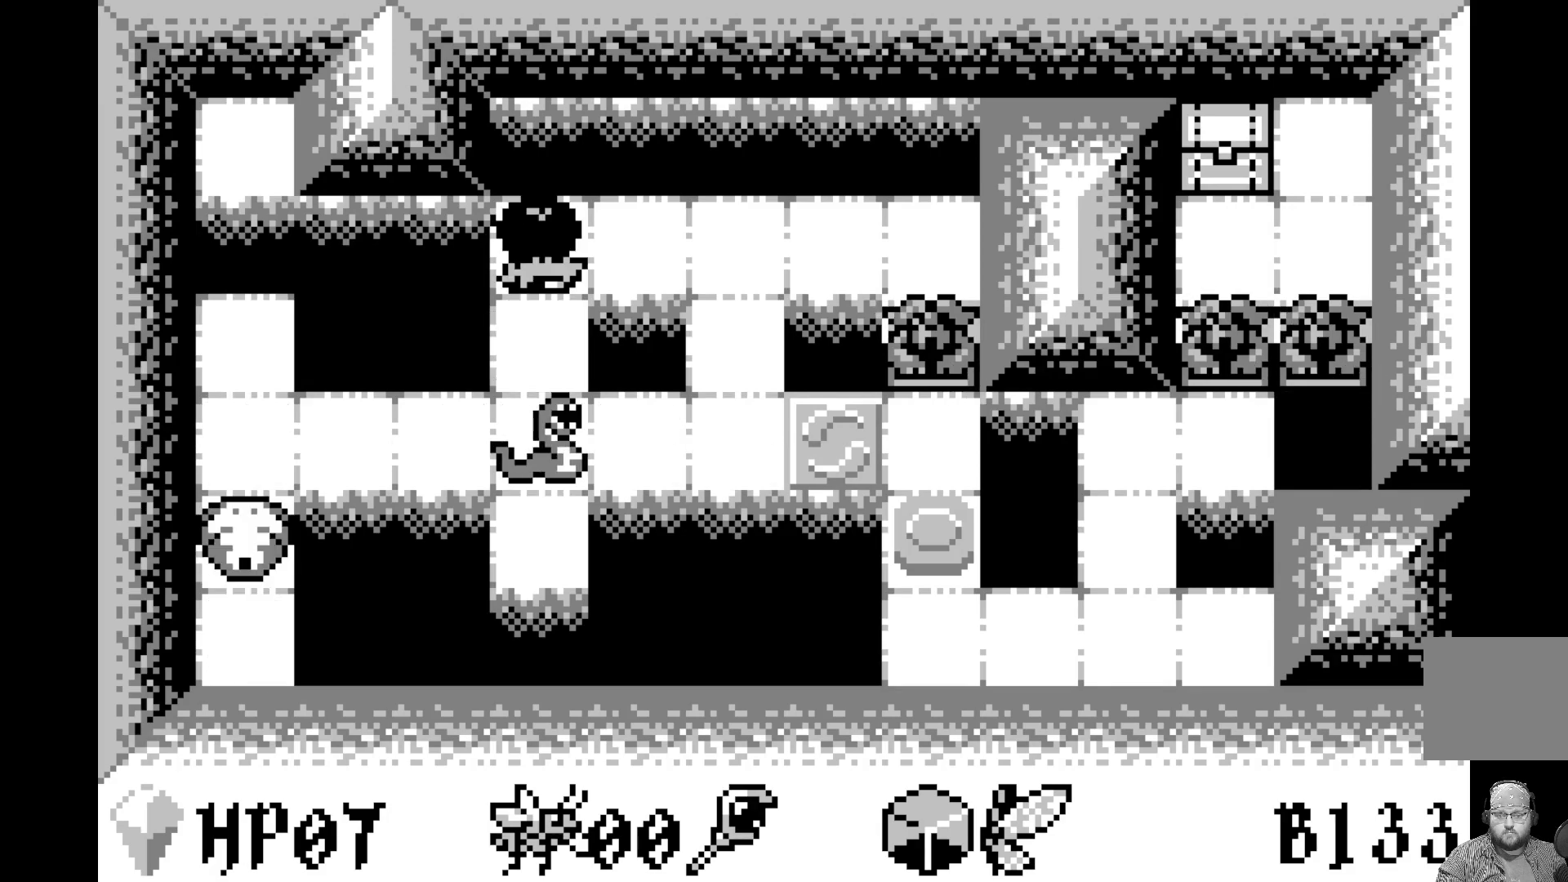
{"buttons": ["DPAD_DOWN"], "left_stick": "center", "events": [[50, "DPAD_UP", "up"], [467, "DPAD_DOWN", "down"]]}
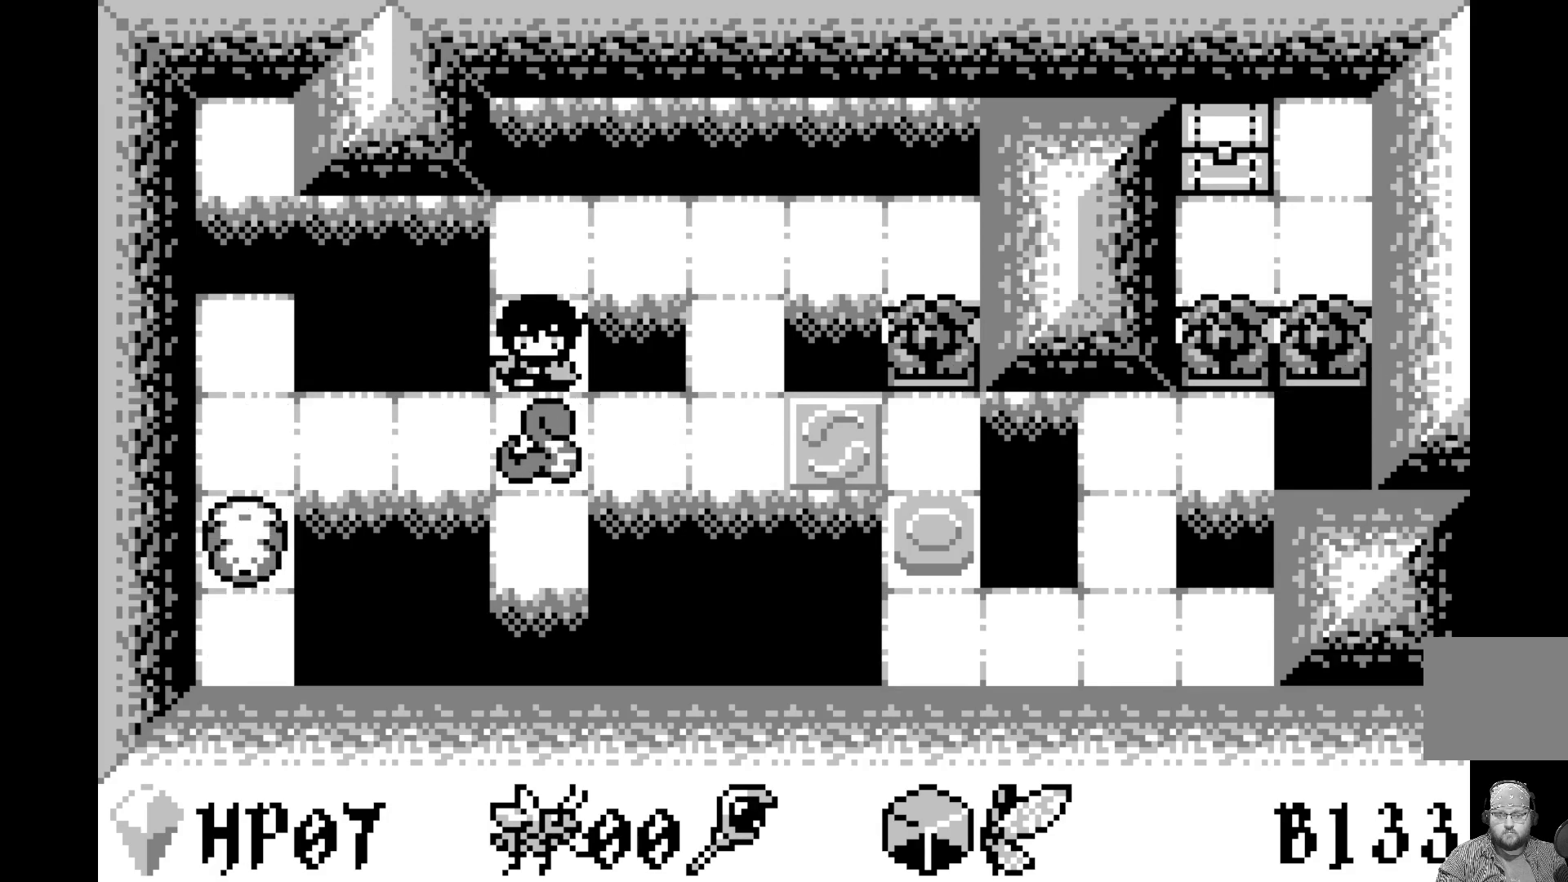
{"buttons": [], "left_stick": "center", "events": [[67, "DPAD_DOWN", "up"]]}
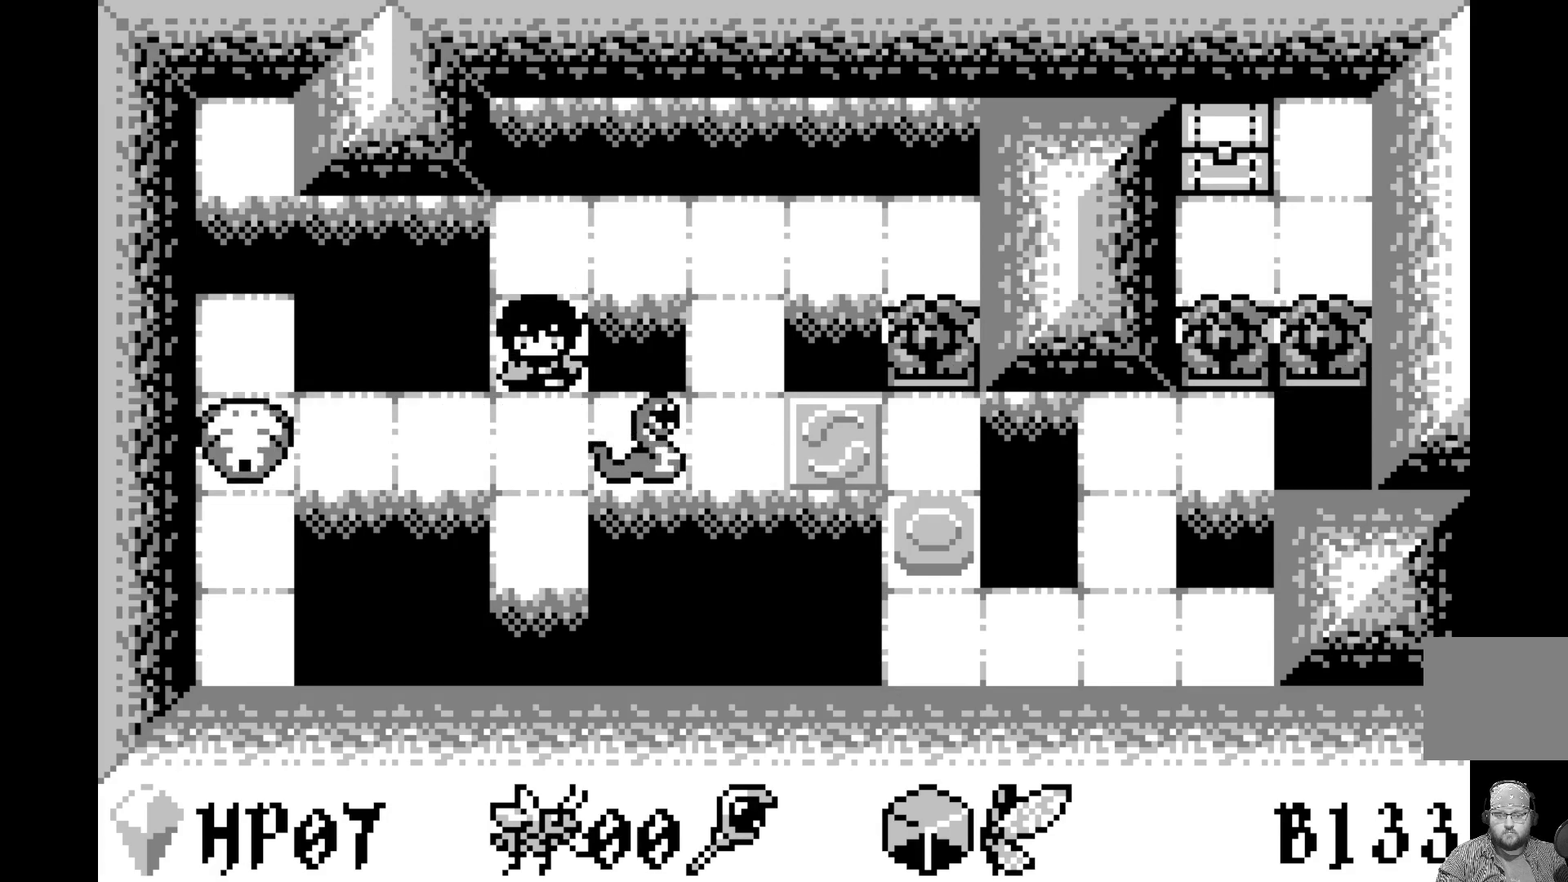
{"buttons": [], "left_stick": "center", "events": [[50, "A", "down"], [183, "A", "up"]]}
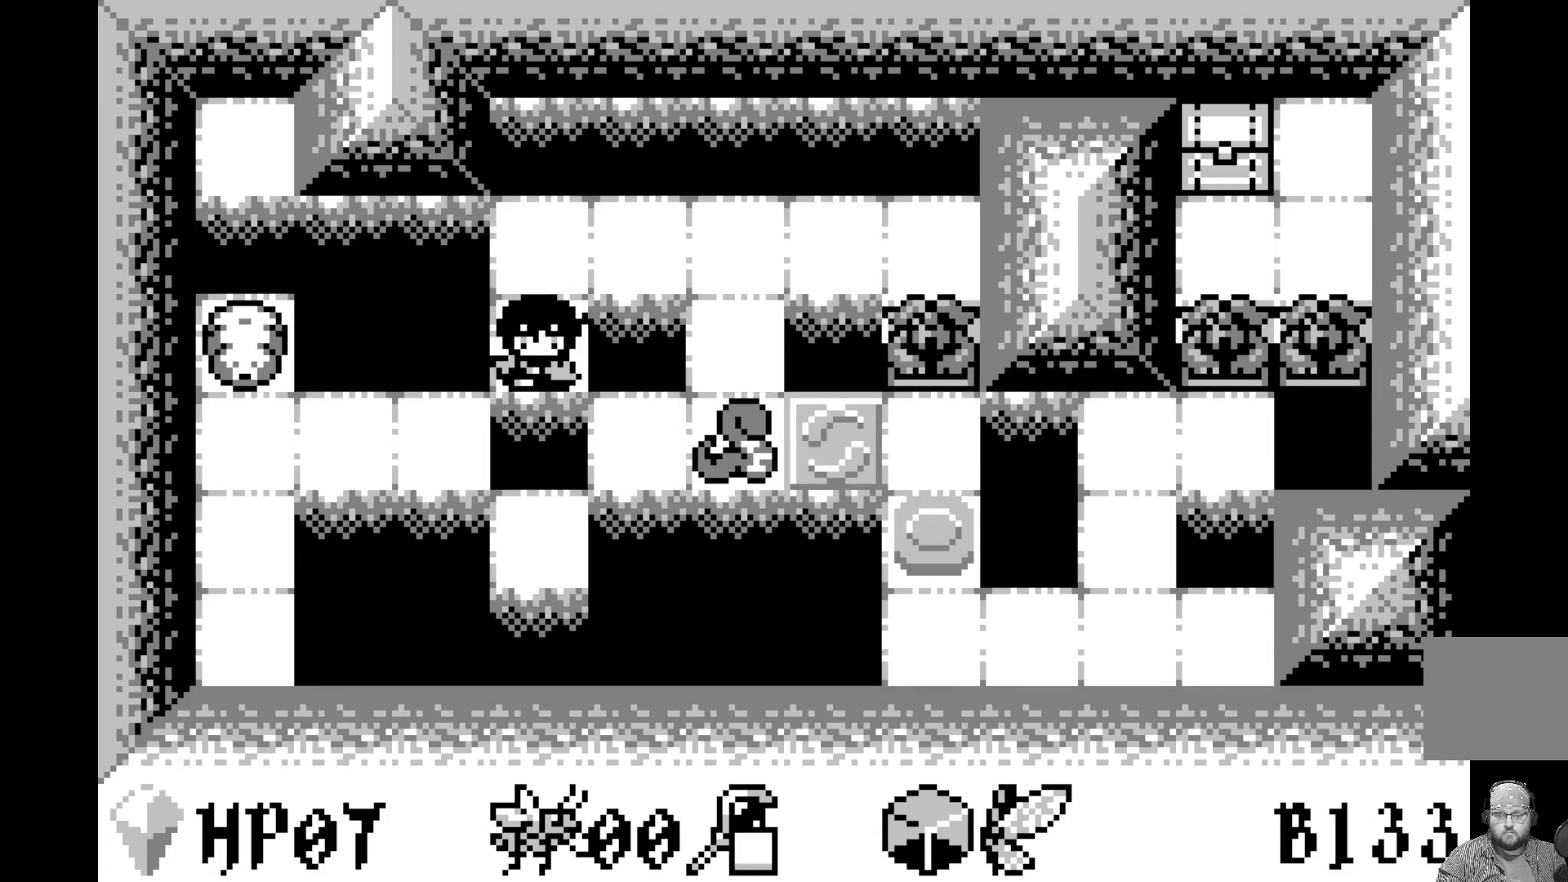
{"buttons": ["DPAD_RIGHT"], "left_stick": "center", "events": [[167, "DPAD_UP", "down"], [300, "DPAD_UP", "up"], [500, "DPAD_RIGHT", "down"]]}
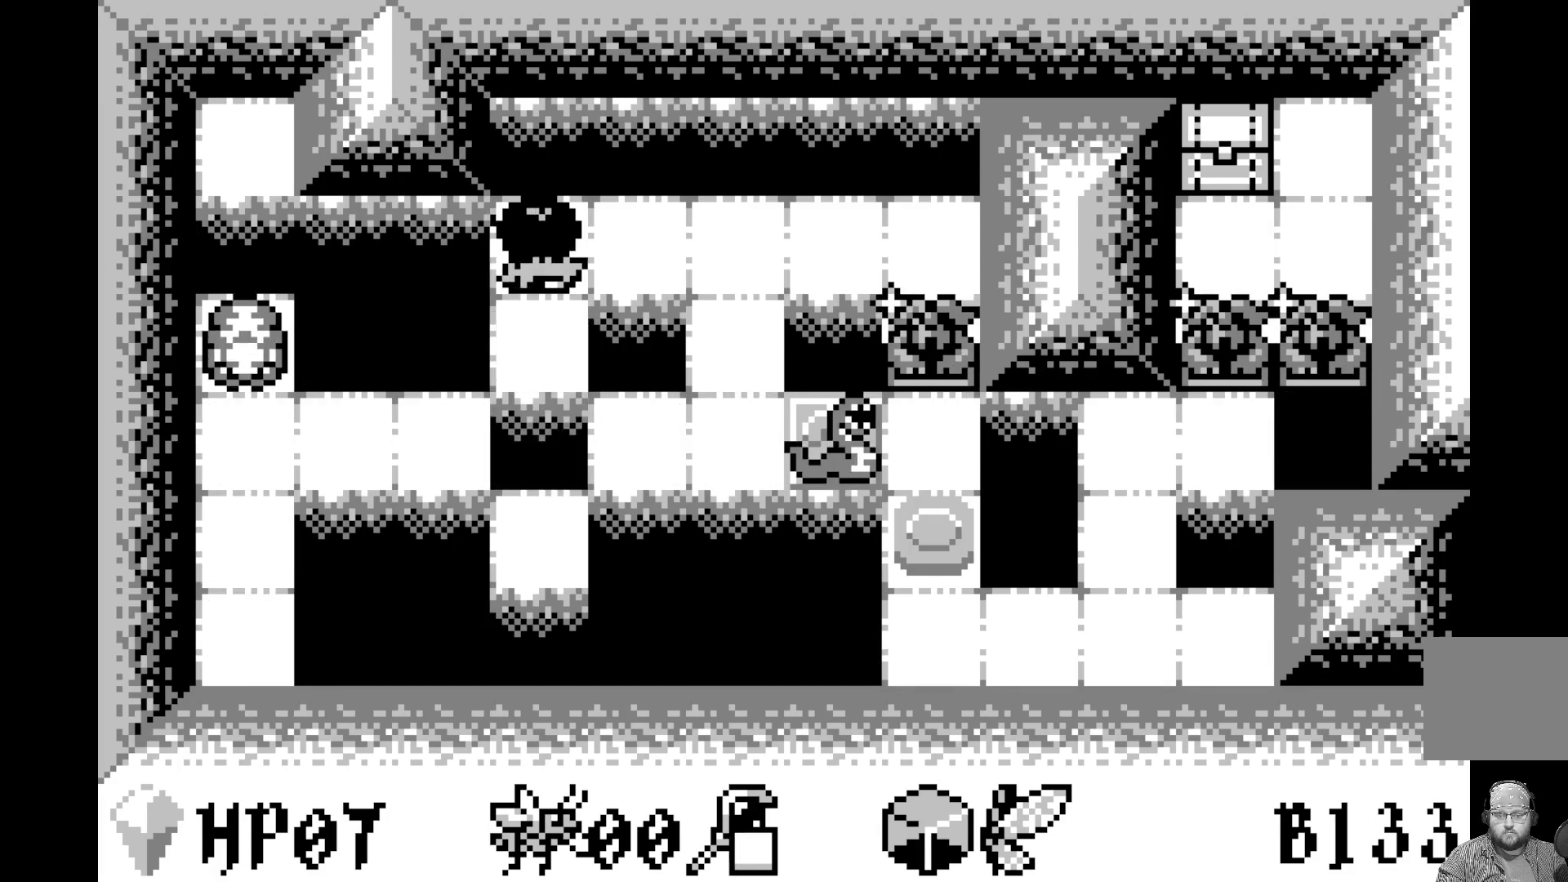
{"buttons": [], "left_stick": "center", "events": [[117, "DPAD_RIGHT", "up"], [283, "DPAD_RIGHT", "down"], [417, "DPAD_RIGHT", "up"]]}
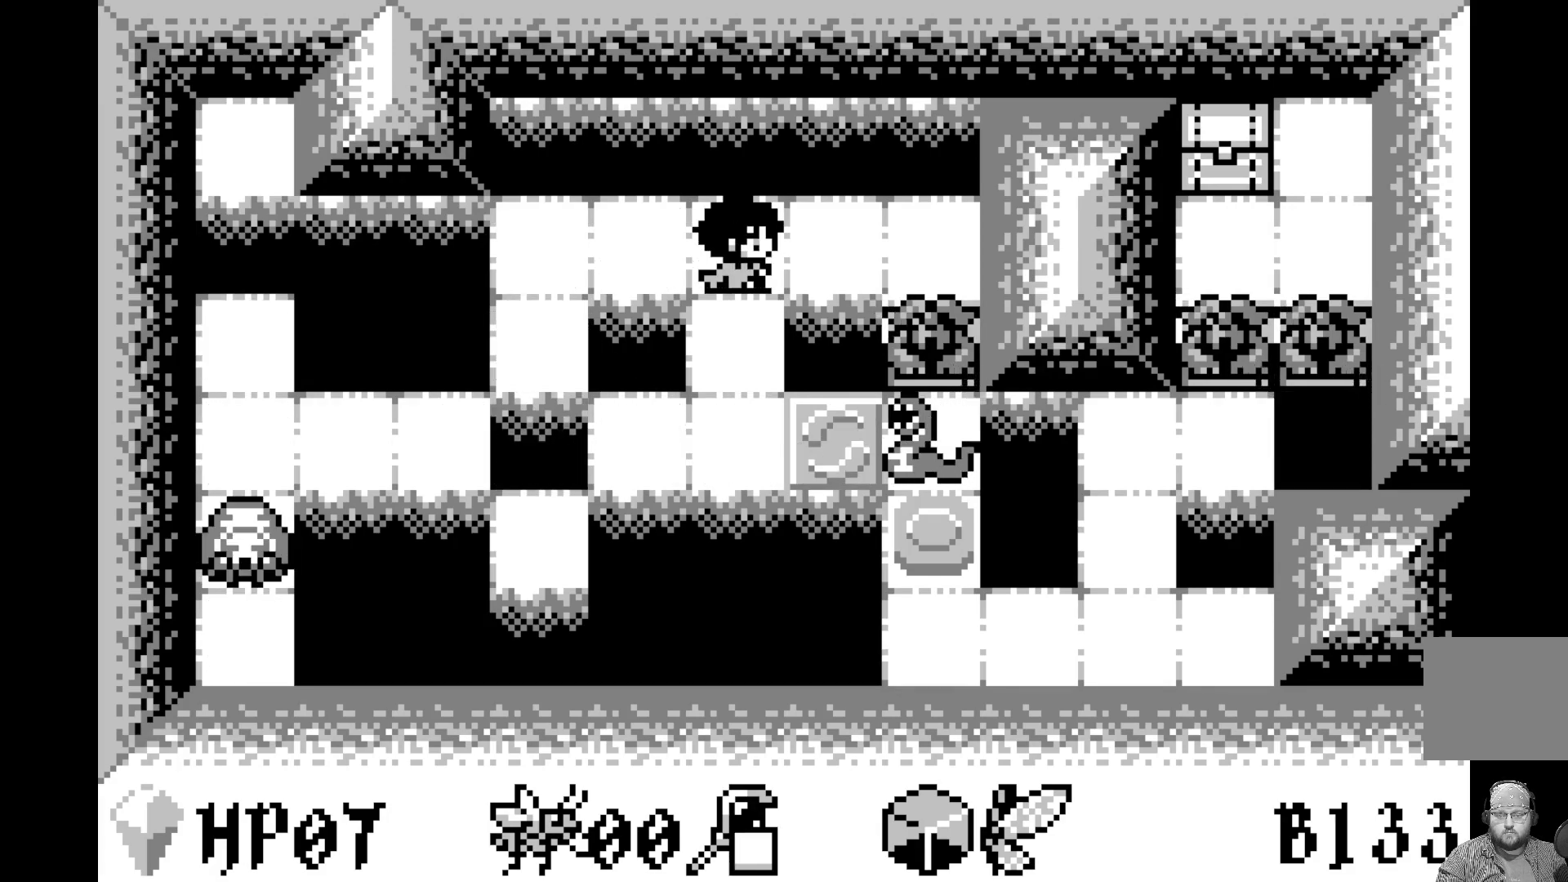
{"buttons": [], "left_stick": "center", "events": [[50, "DPAD_RIGHT", "down"], [183, "DPAD_RIGHT", "up"], [300, "DPAD_RIGHT", "down"], [433, "DPAD_RIGHT", "up"]]}
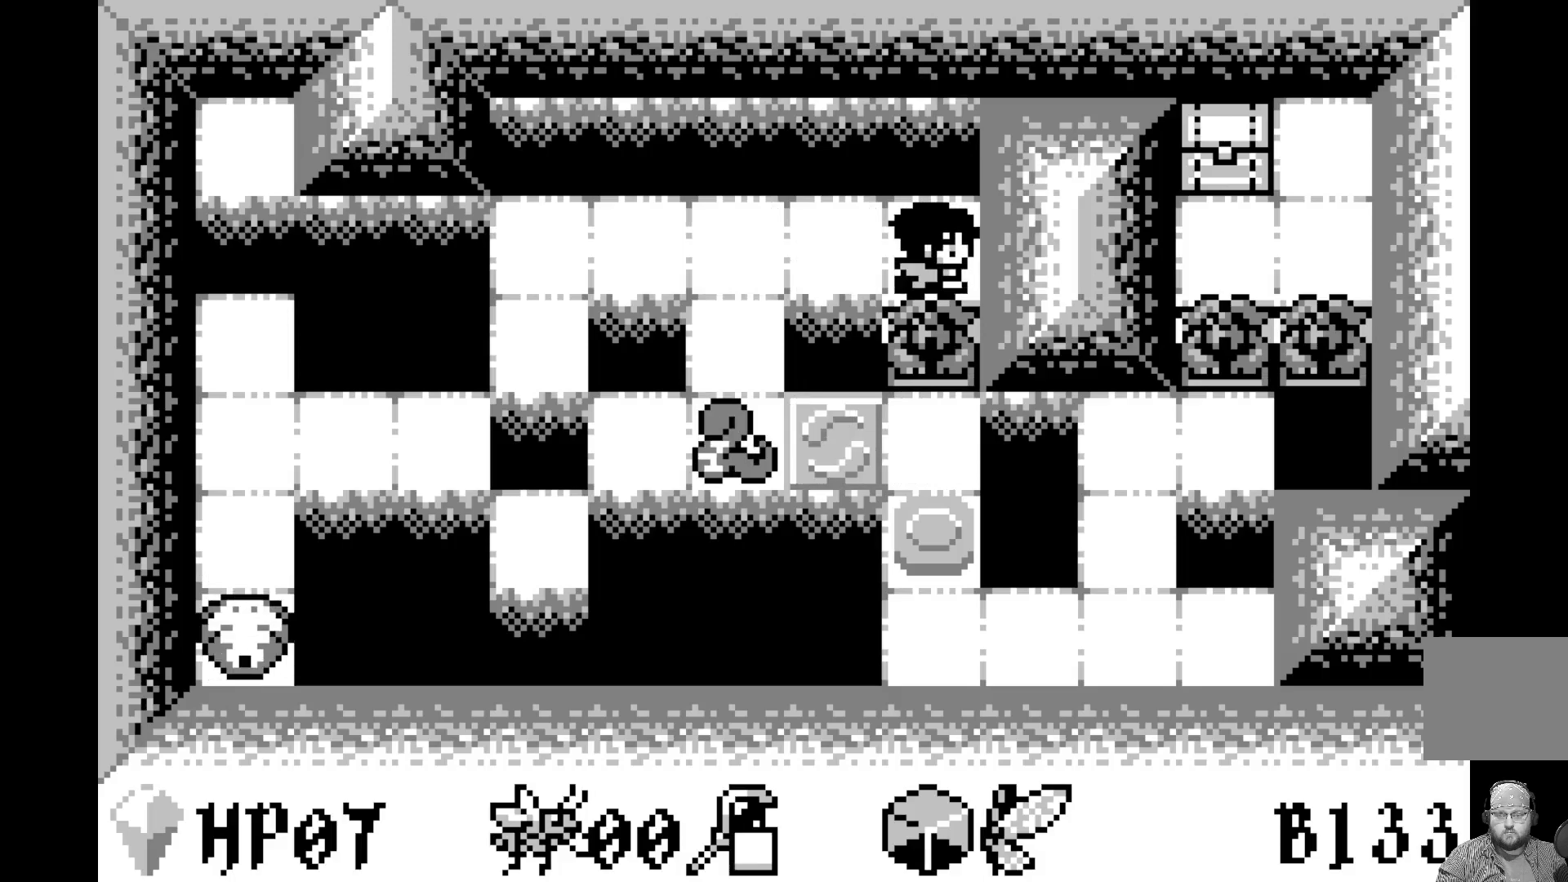
{"buttons": [], "left_stick": "center", "events": [[217, "DPAD_DOWN", "down"], [333, "DPAD_DOWN", "up"]]}
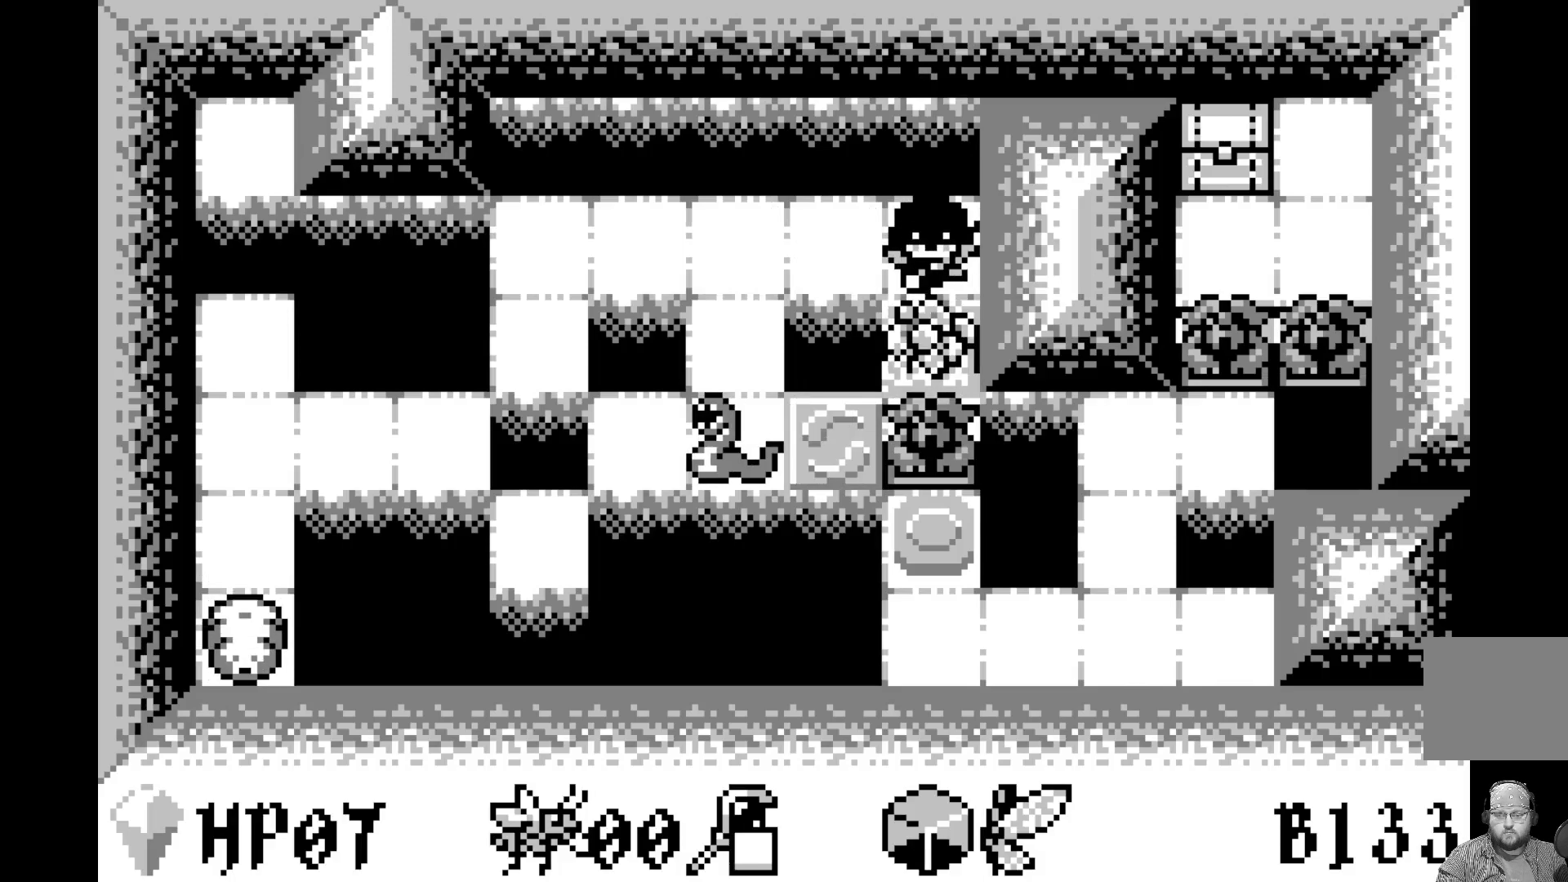
{"buttons": ["A"], "left_stick": "center", "events": [[450, "A", "down"]]}
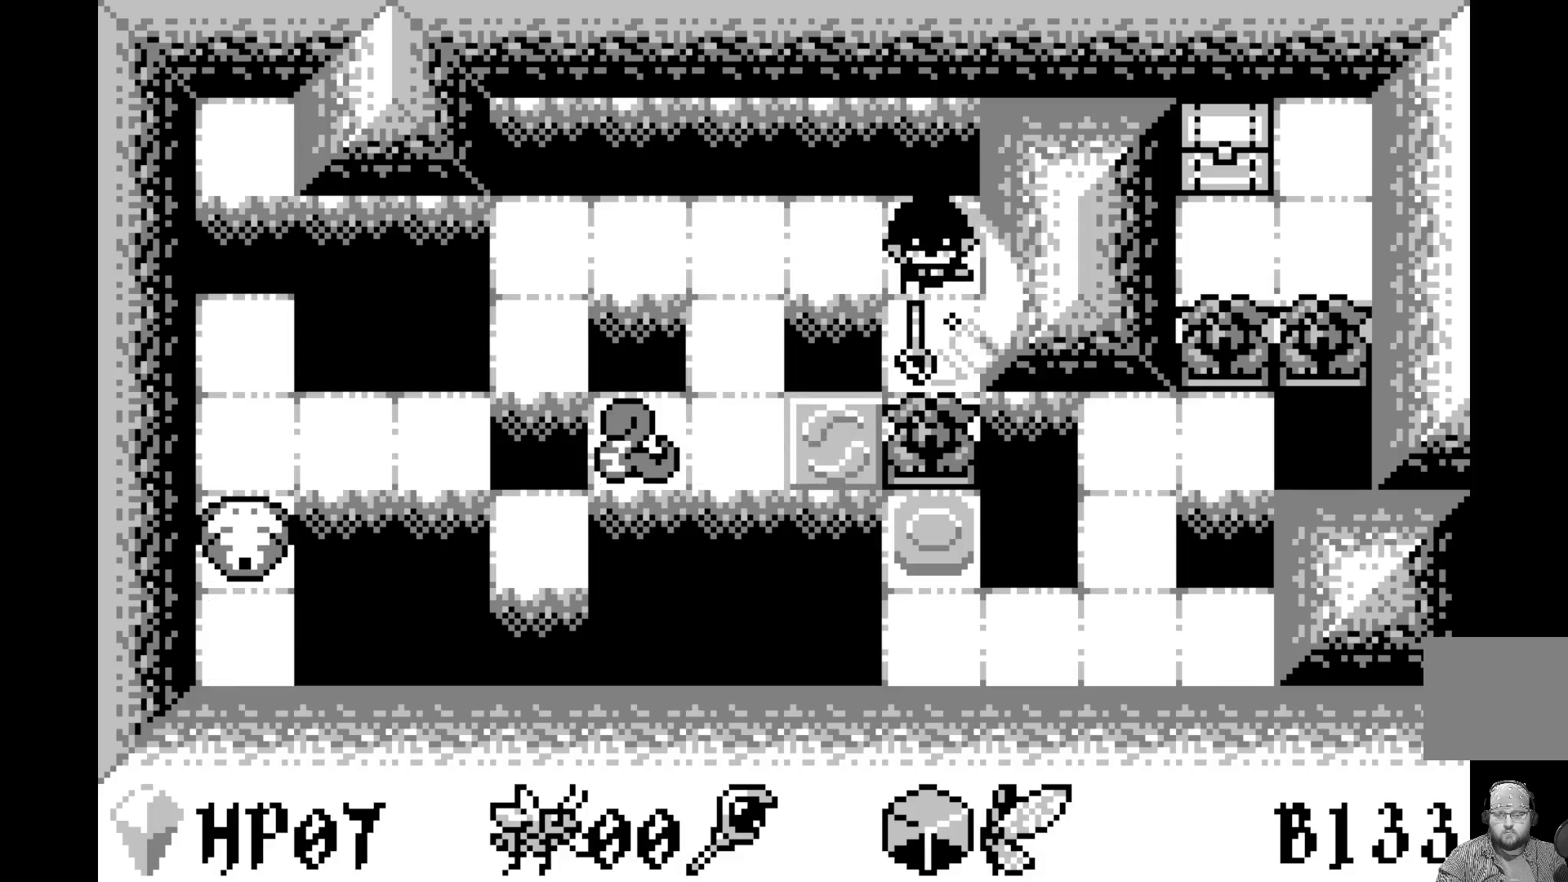
{"buttons": ["DPAD_DOWN"], "left_stick": "center", "events": [[117, "A", "up"], [500, "DPAD_DOWN", "down"]]}
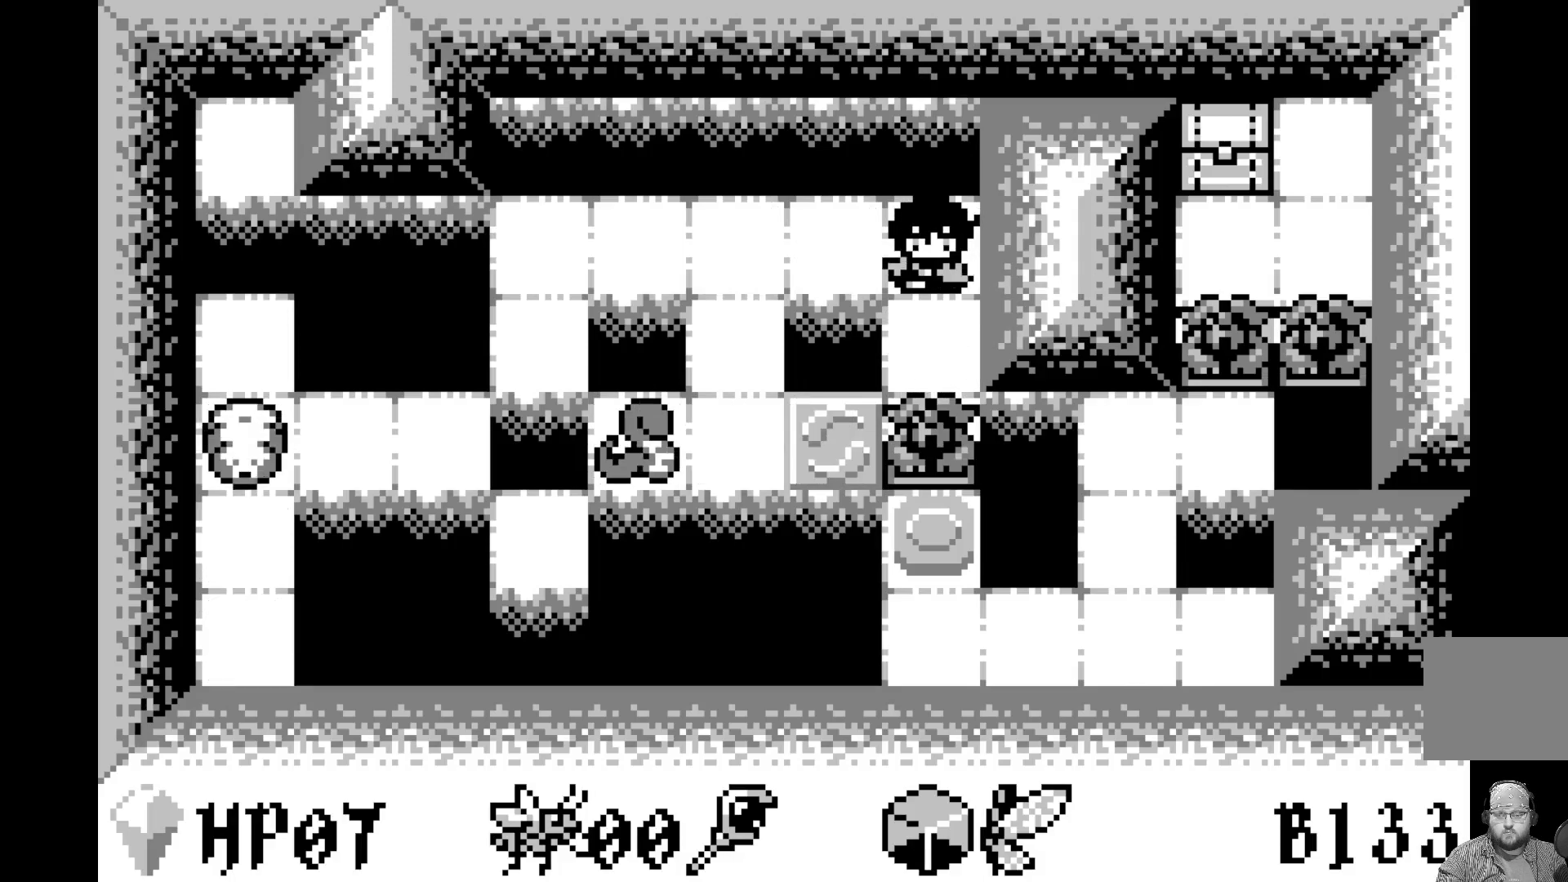
{"buttons": ["DPAD_DOWN"], "left_stick": "center", "events": [[133, "DPAD_DOWN", "up"], [400, "DPAD_DOWN", "down"]]}
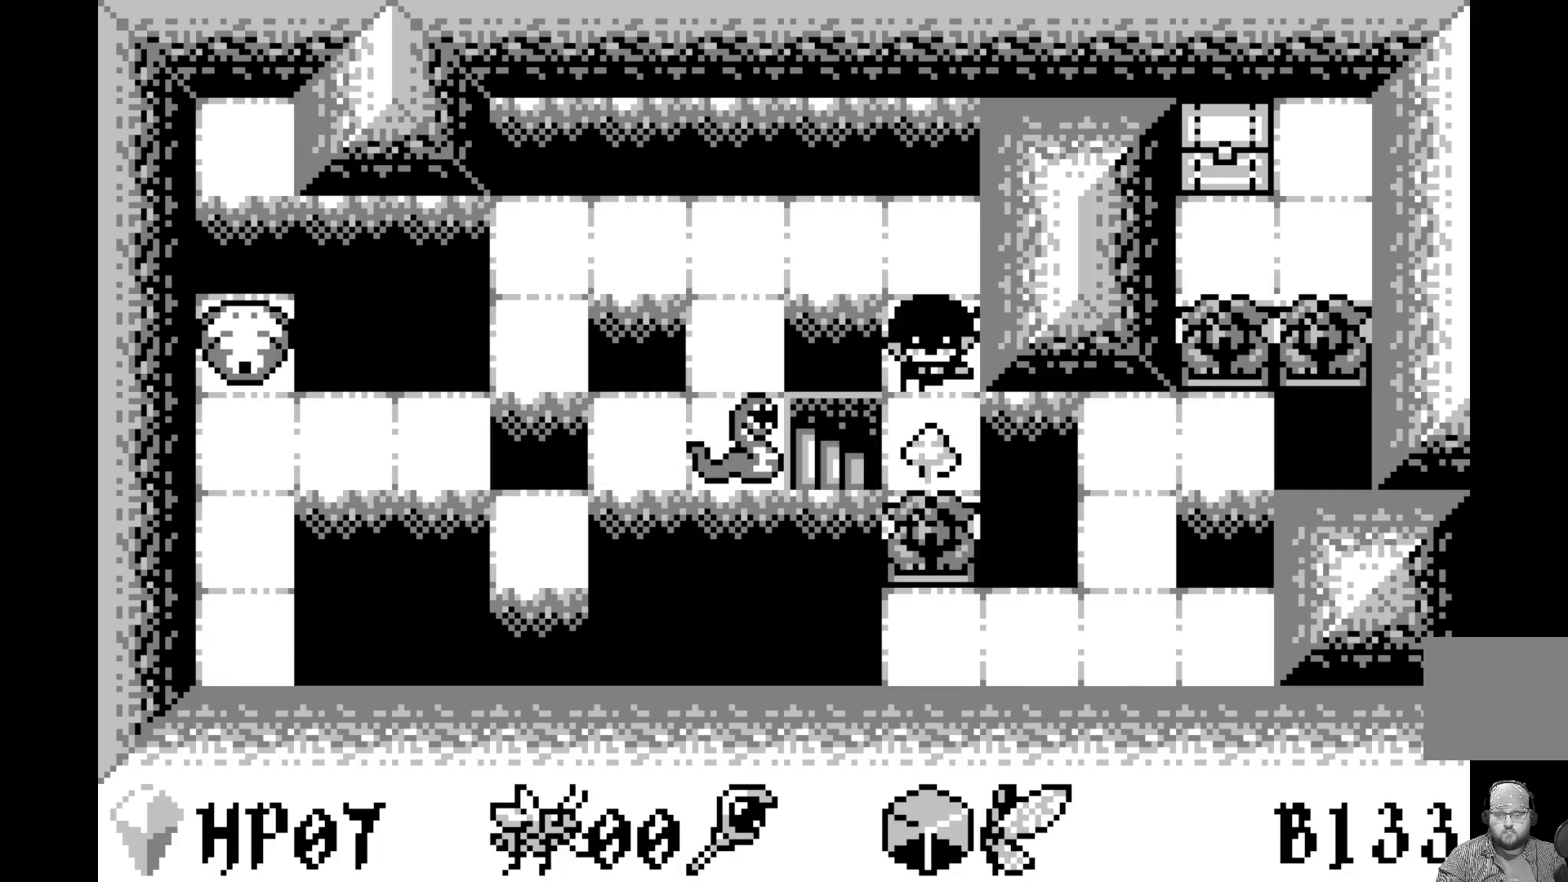
{"buttons": [], "left_stick": "center", "events": [[17, "DPAD_DOWN", "up"]]}
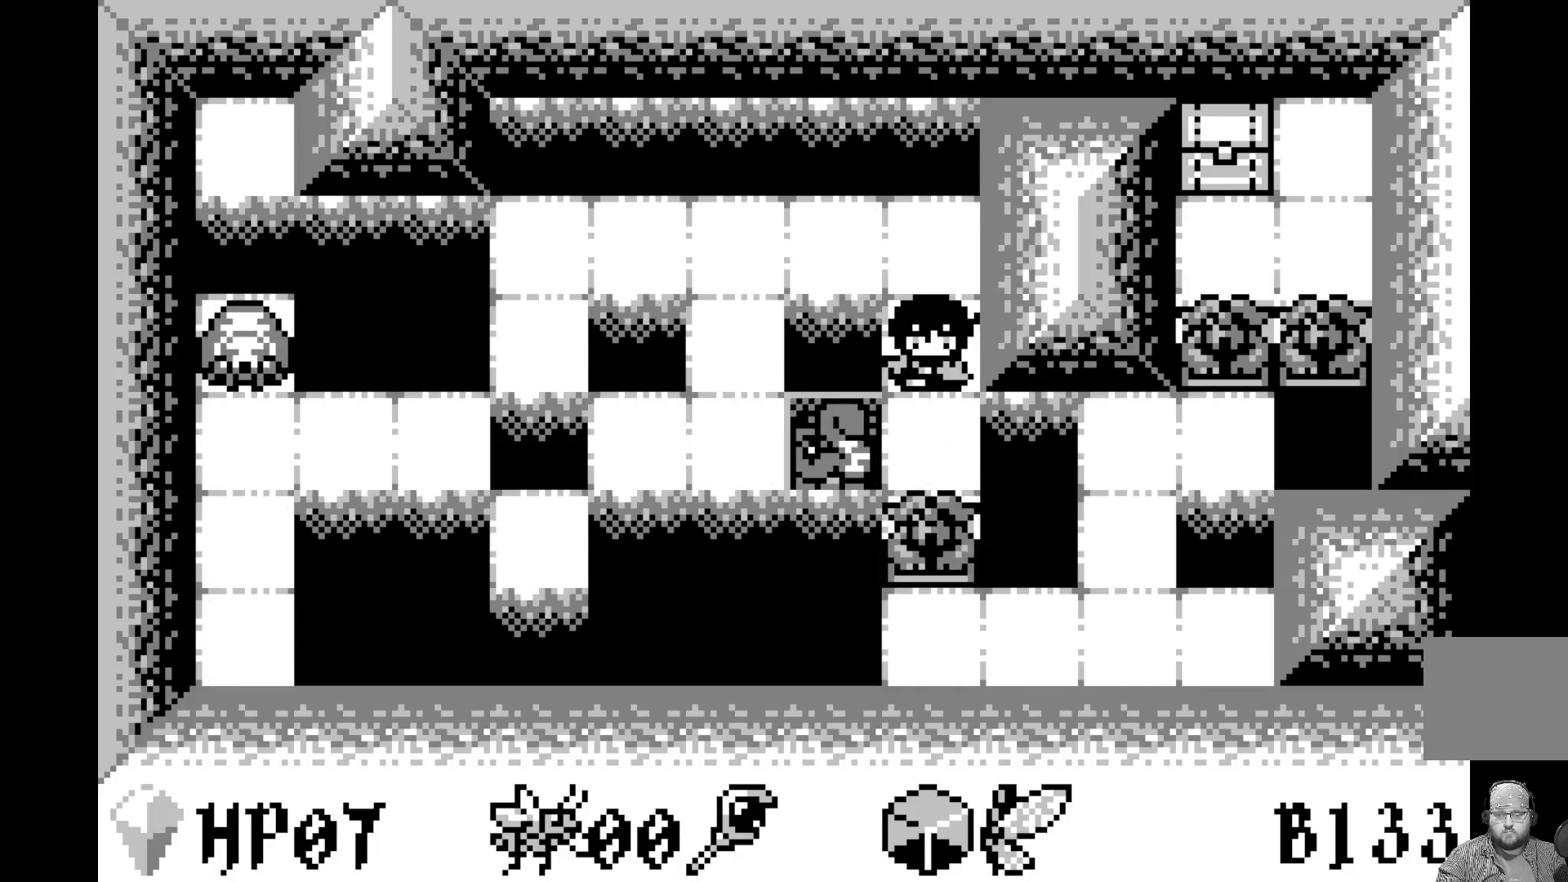
{"buttons": [], "left_stick": "center", "events": []}
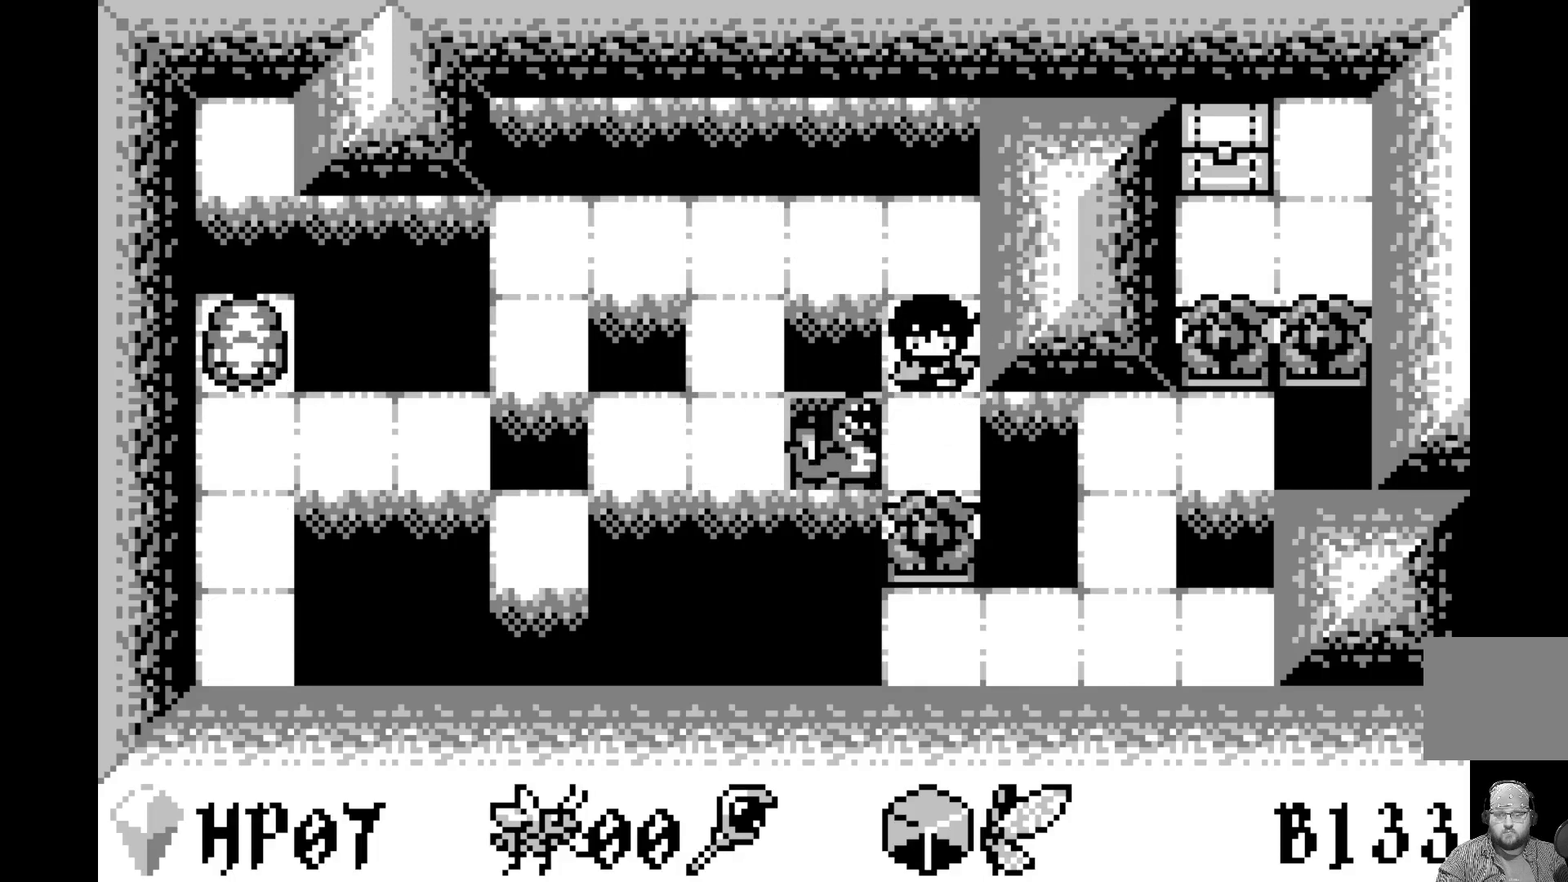
{"buttons": [], "left_stick": "center", "events": [[350, "DPAD_LEFT", "down"], [450, "DPAD_LEFT", "up"]]}
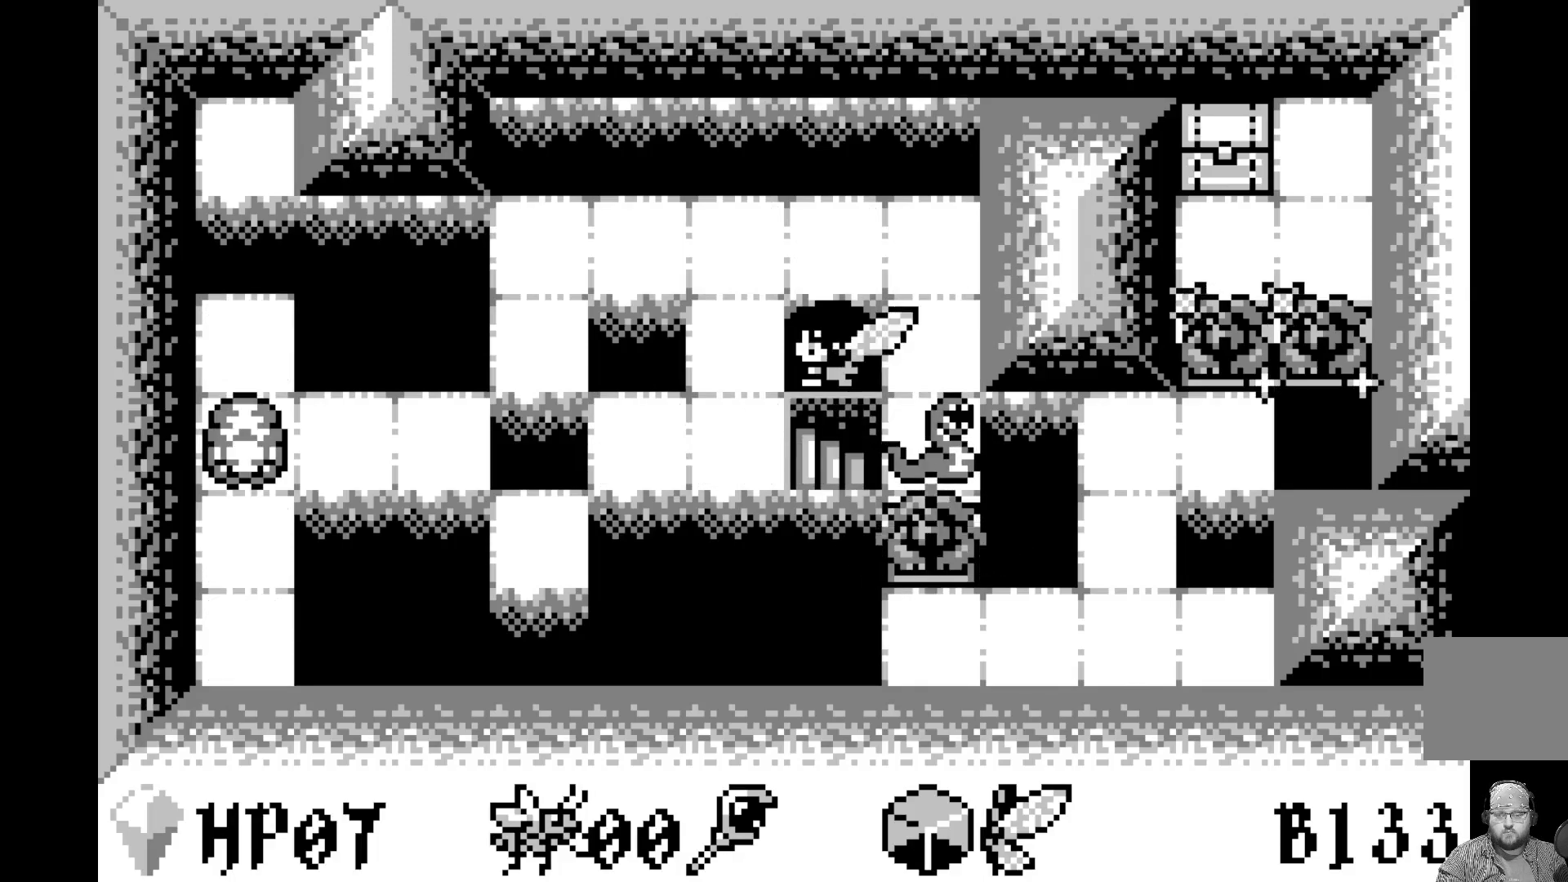
{"buttons": [], "left_stick": "center", "events": [[350, "DPAD_DOWN", "down"], [467, "DPAD_DOWN", "up"]]}
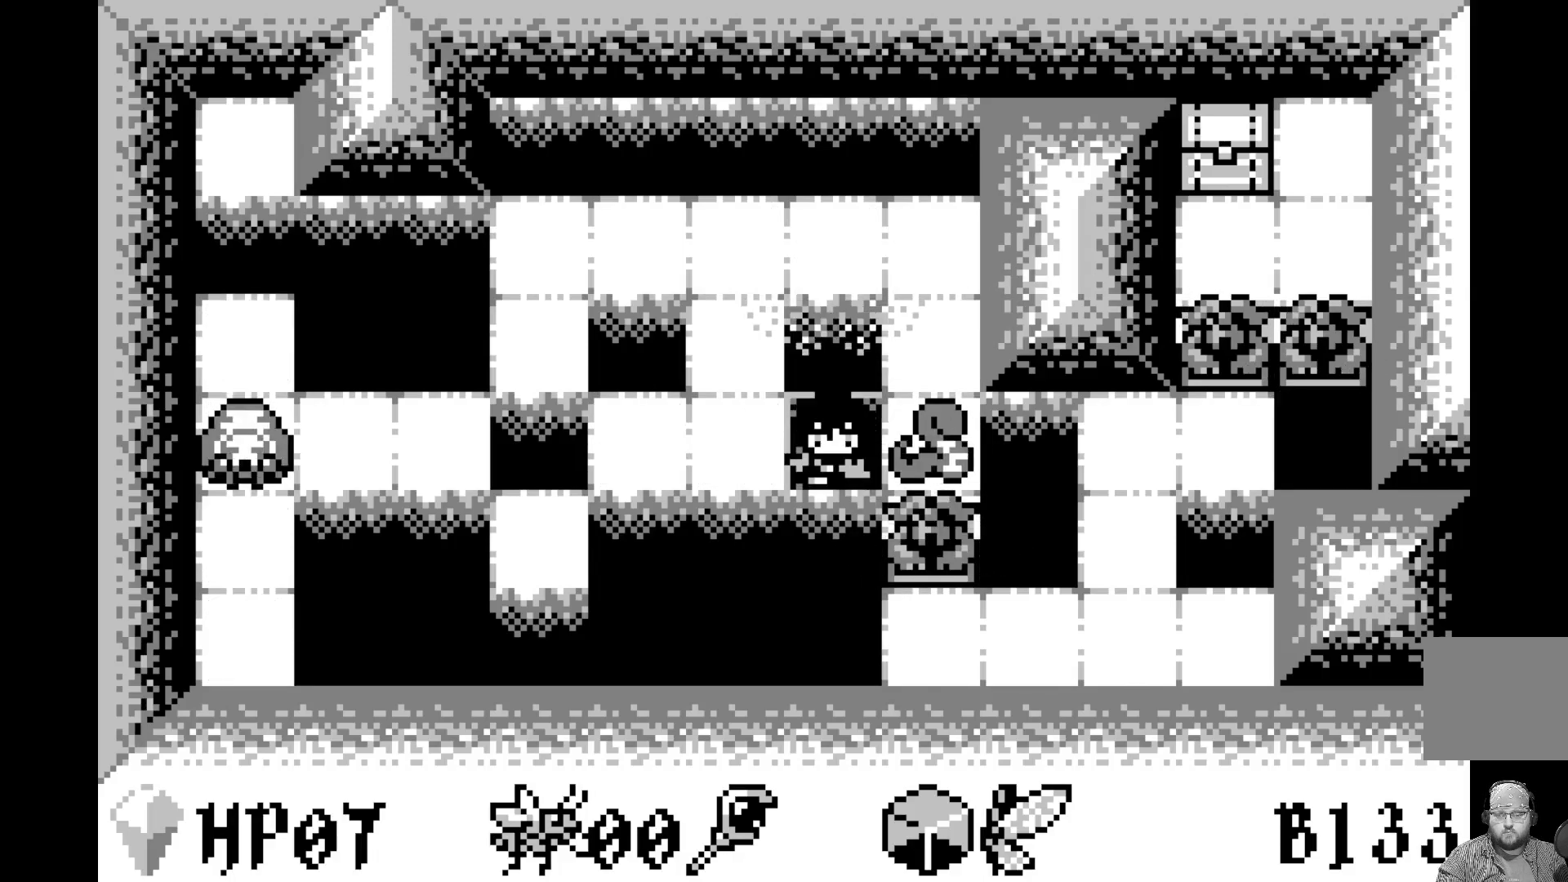
{"buttons": [], "left_stick": "center", "events": []}
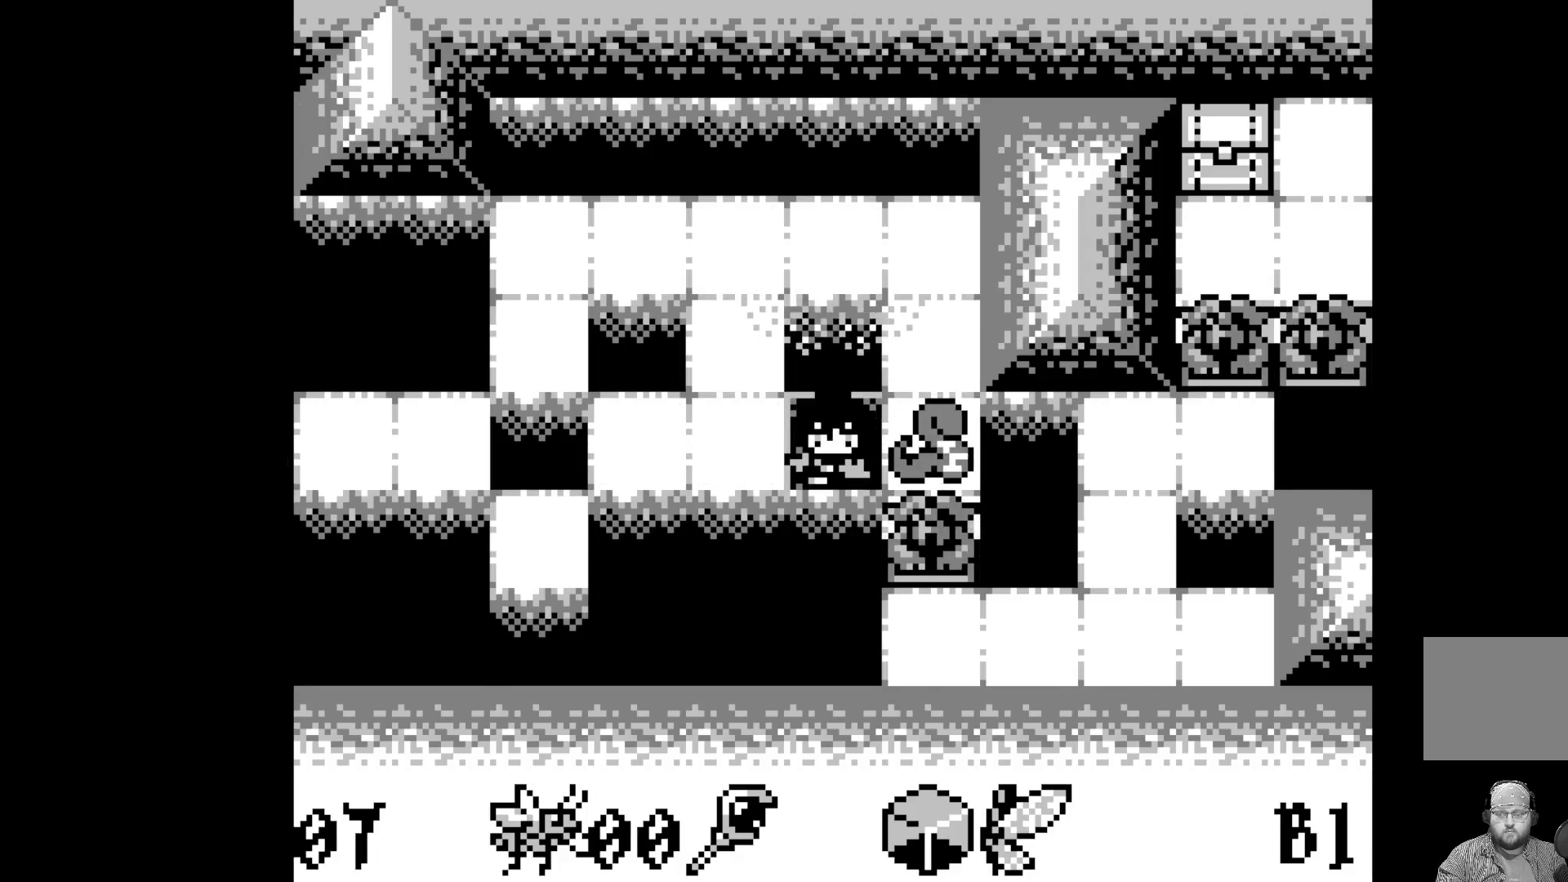
{"buttons": [], "left_stick": "center", "events": []}
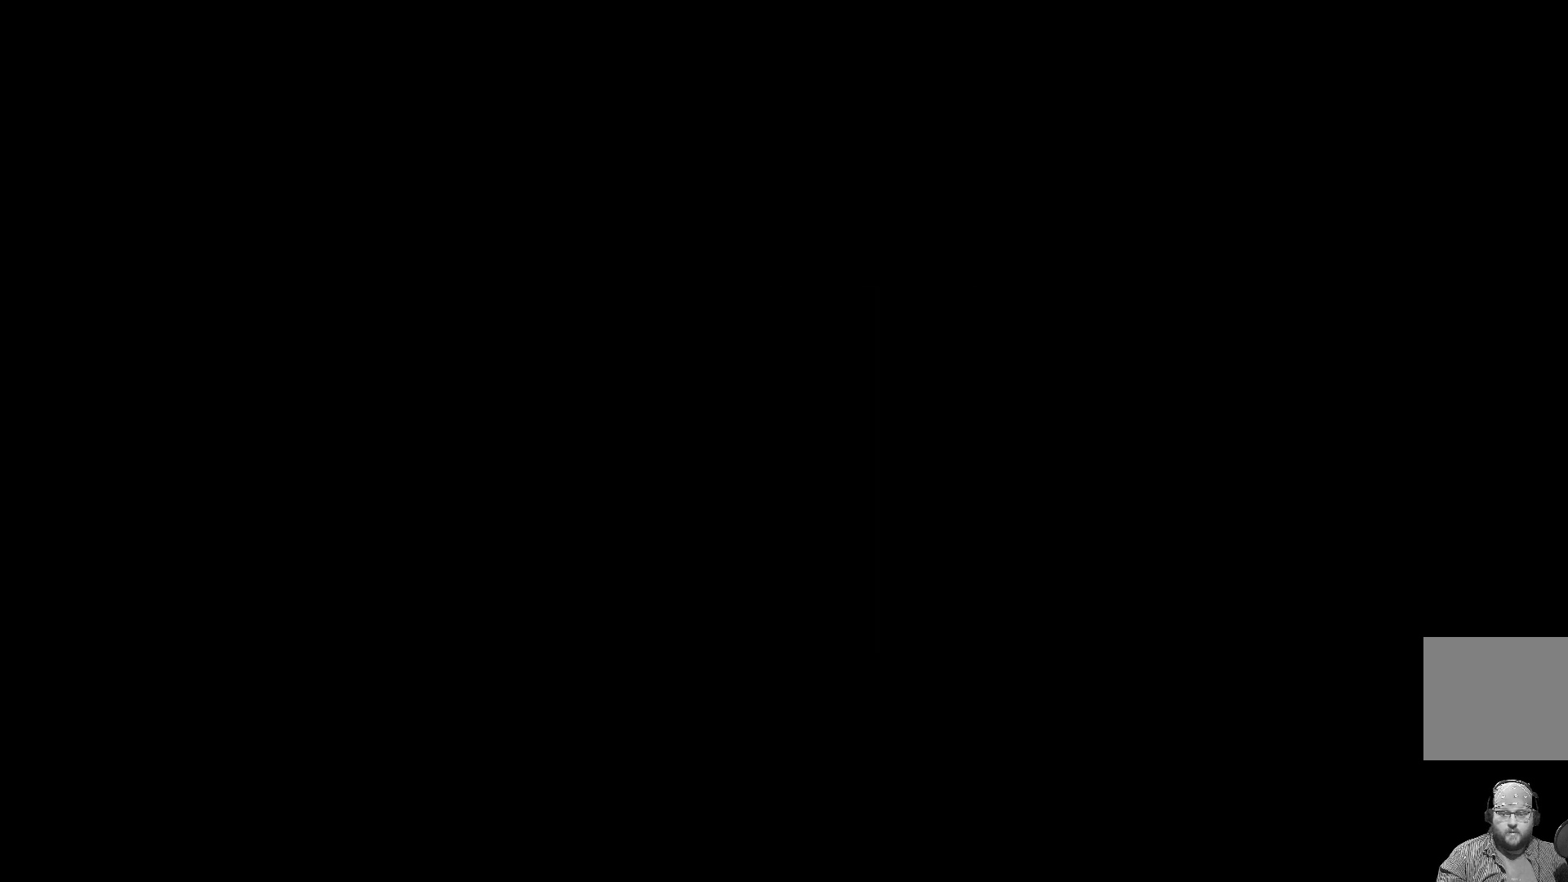
{"buttons": [], "left_stick": "center", "events": []}
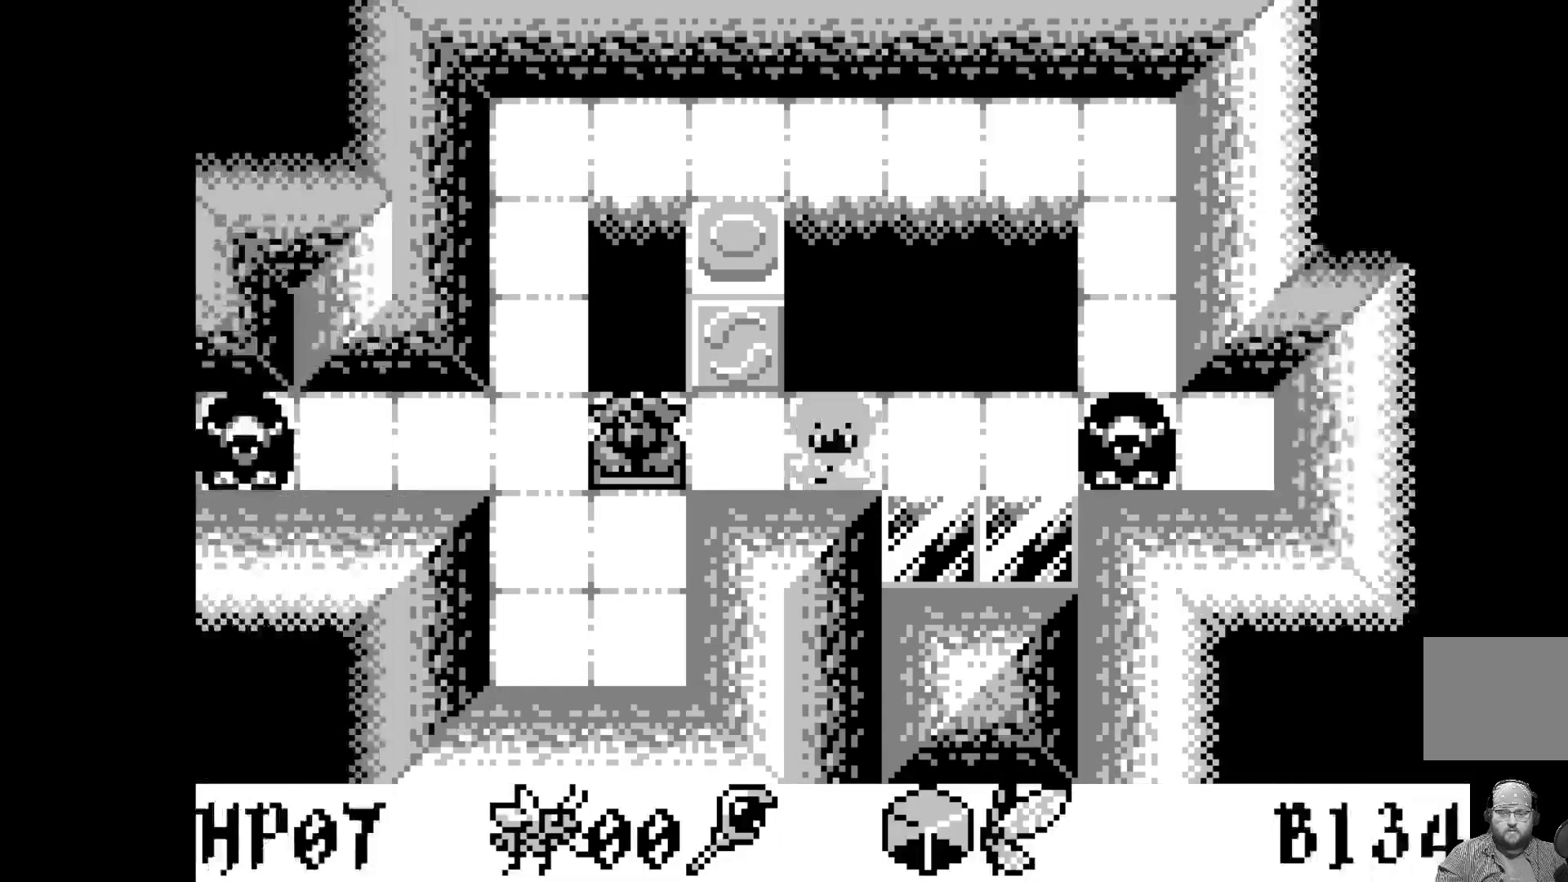
{"buttons": [], "left_stick": "center", "events": []}
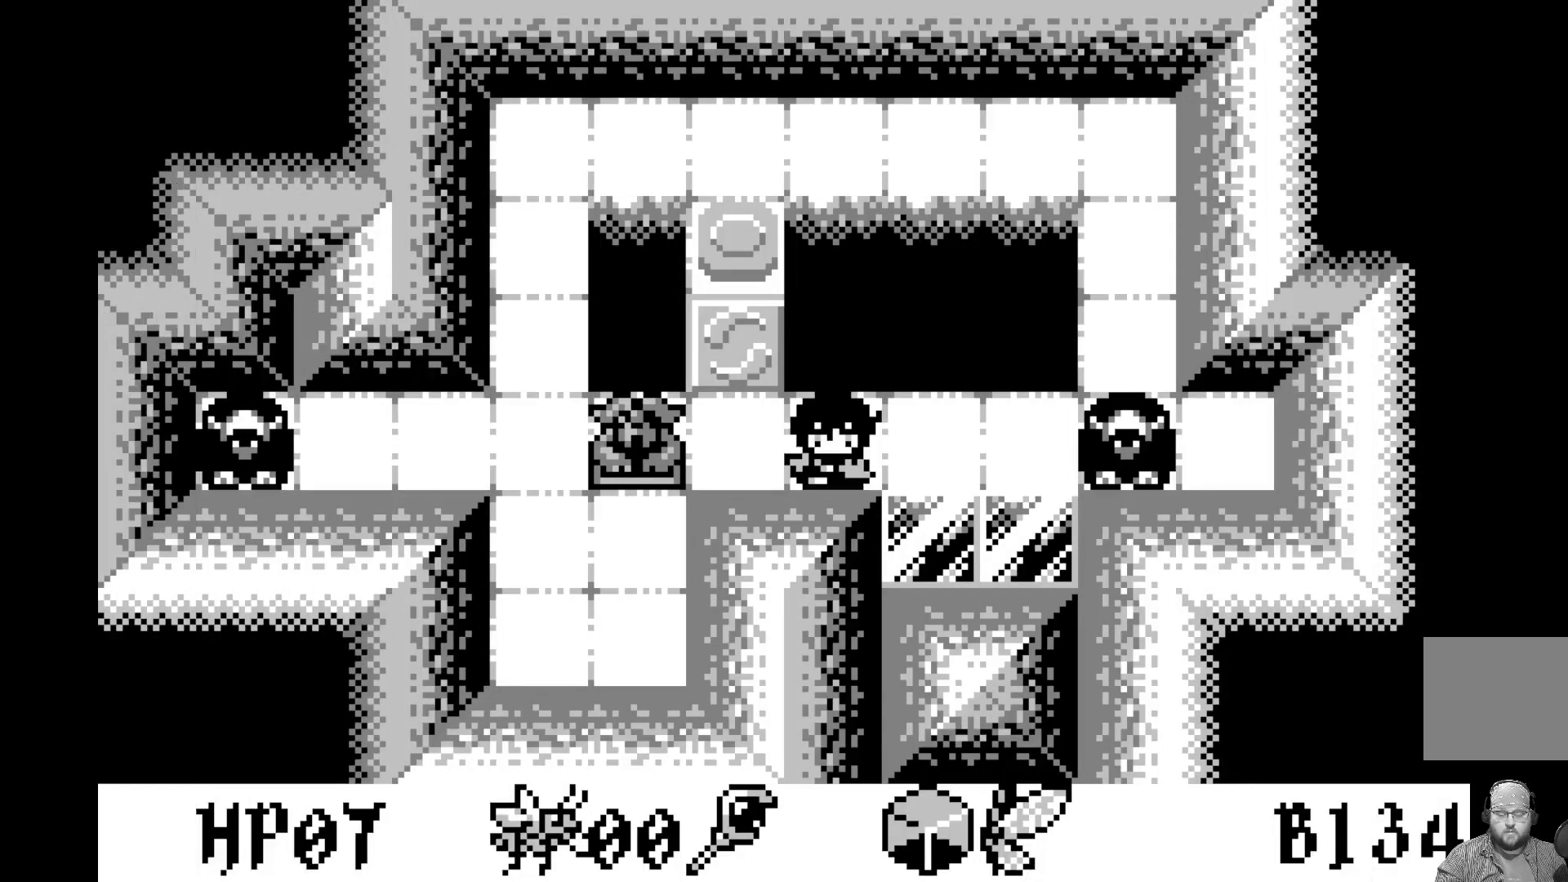
{"buttons": [], "left_stick": "center", "events": []}
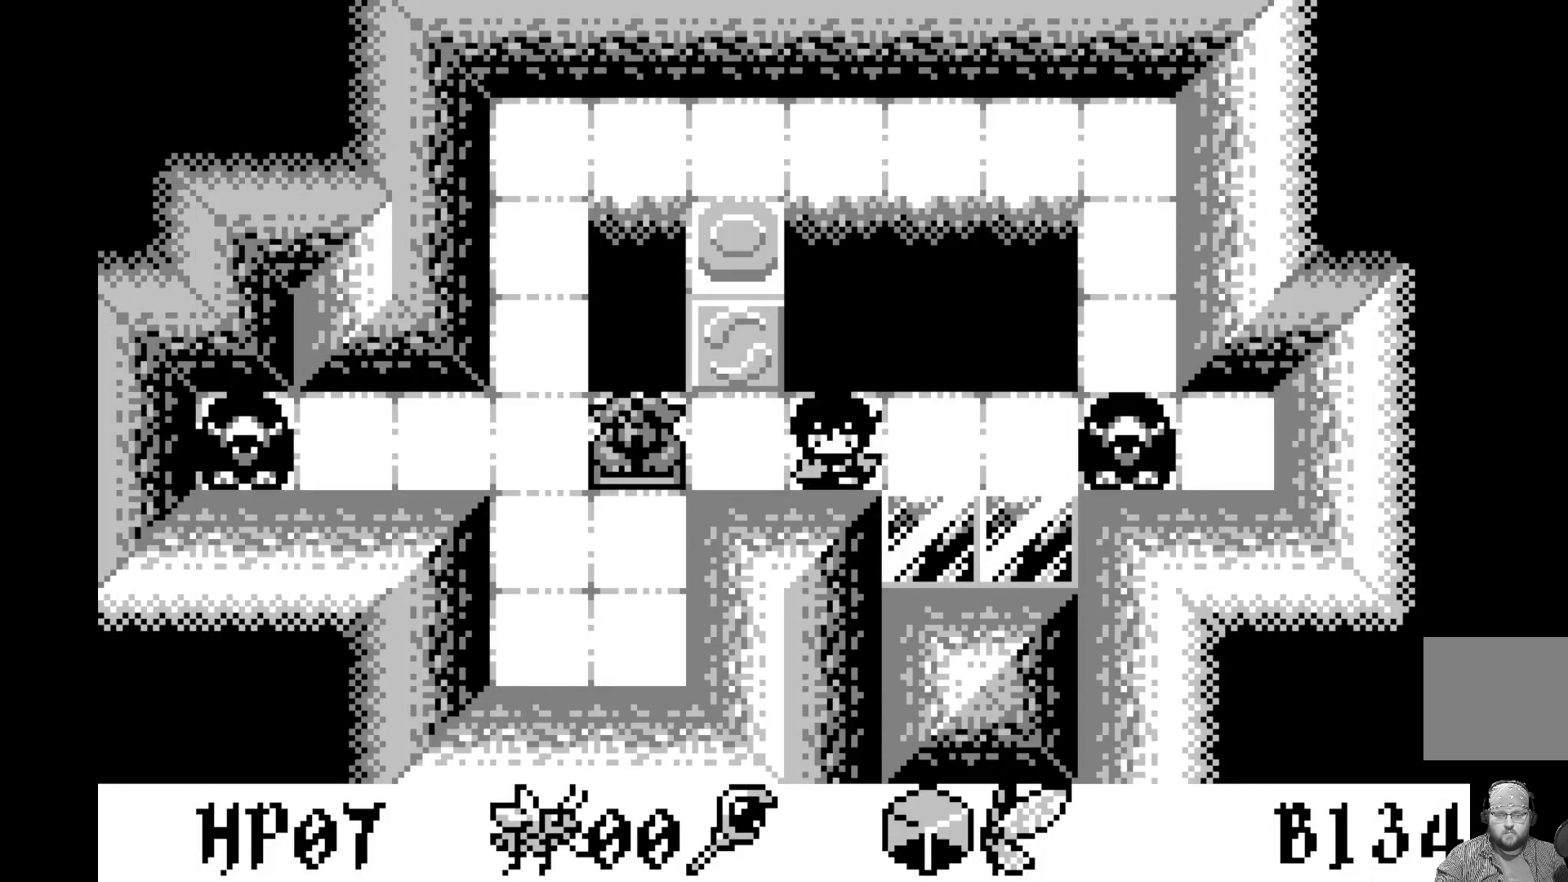
{"buttons": [], "left_stick": "center", "events": []}
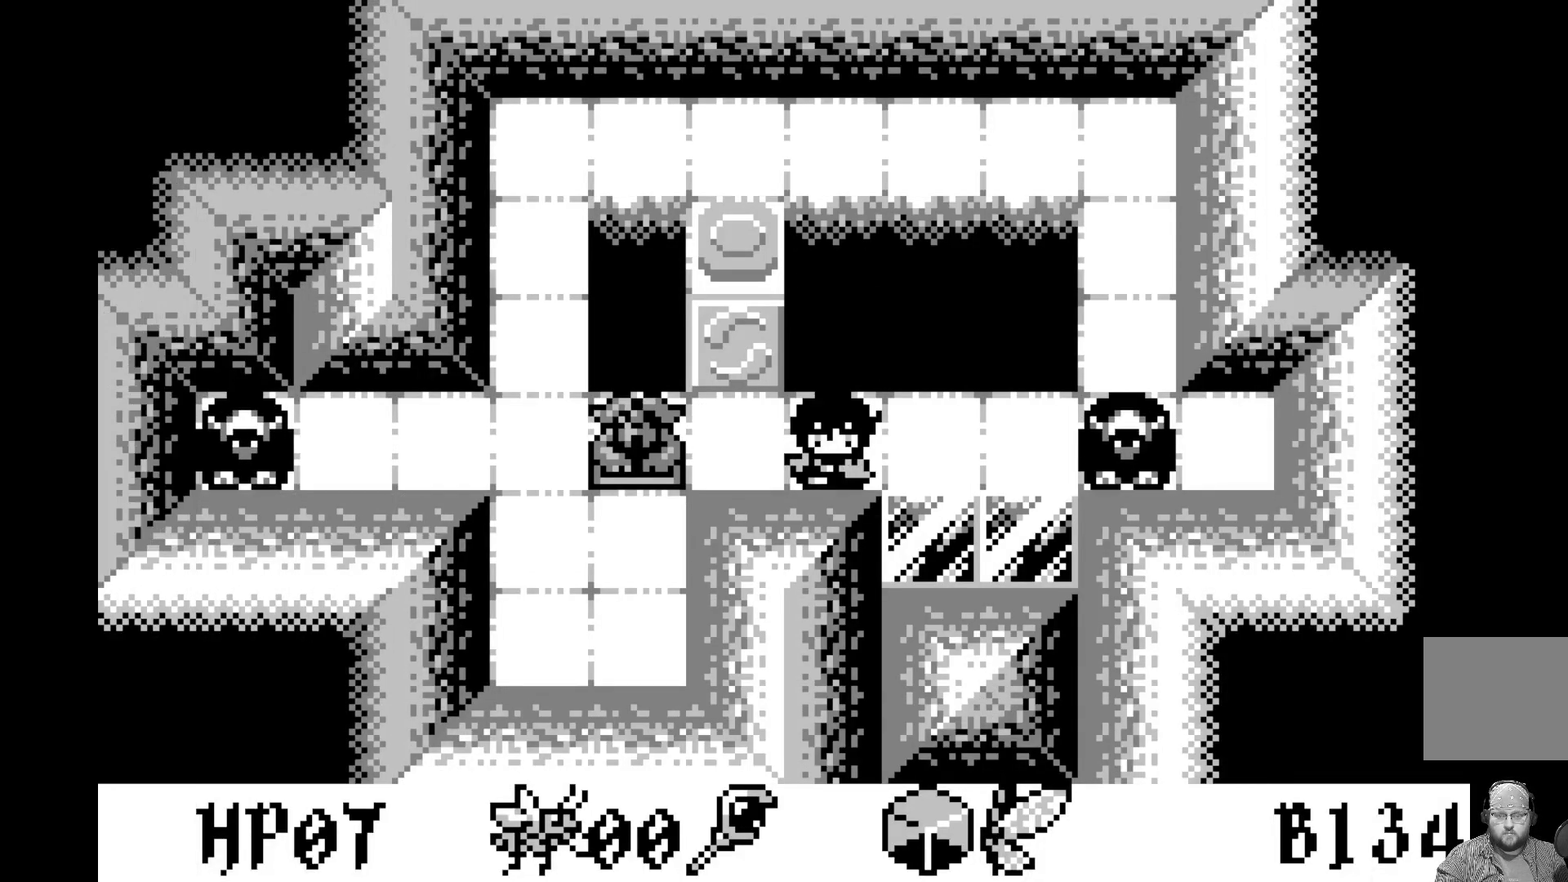
{"buttons": [], "left_stick": "center", "events": [[350, "DPAD_LEFT", "down"], [433, "DPAD_LEFT", "up"]]}
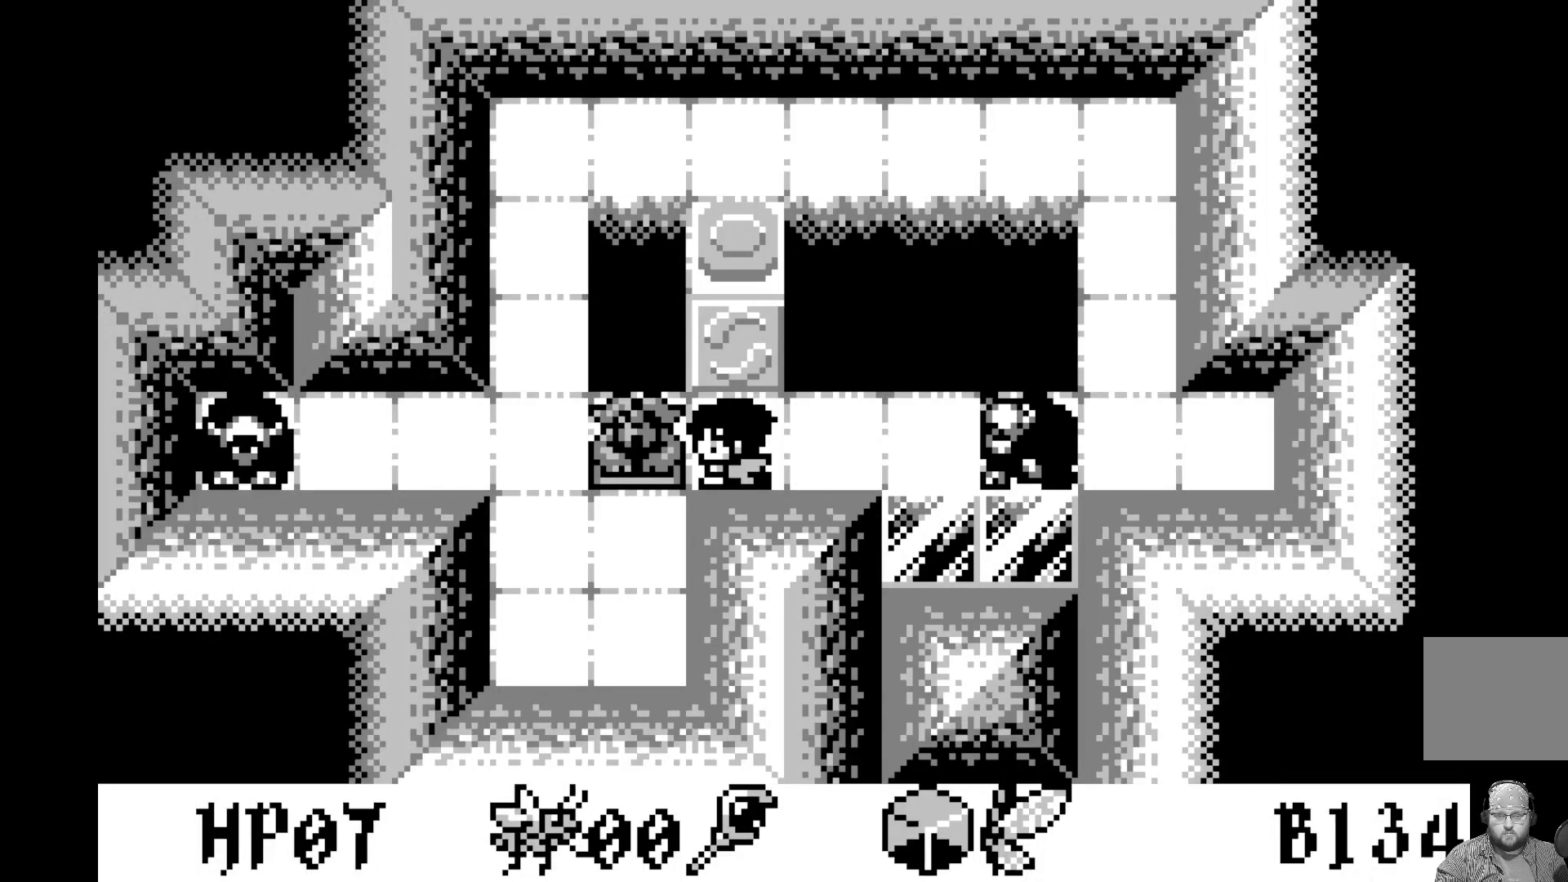
{"buttons": [], "left_stick": "center", "events": [[183, "DPAD_UP", "down"], [283, "DPAD_UP", "up"]]}
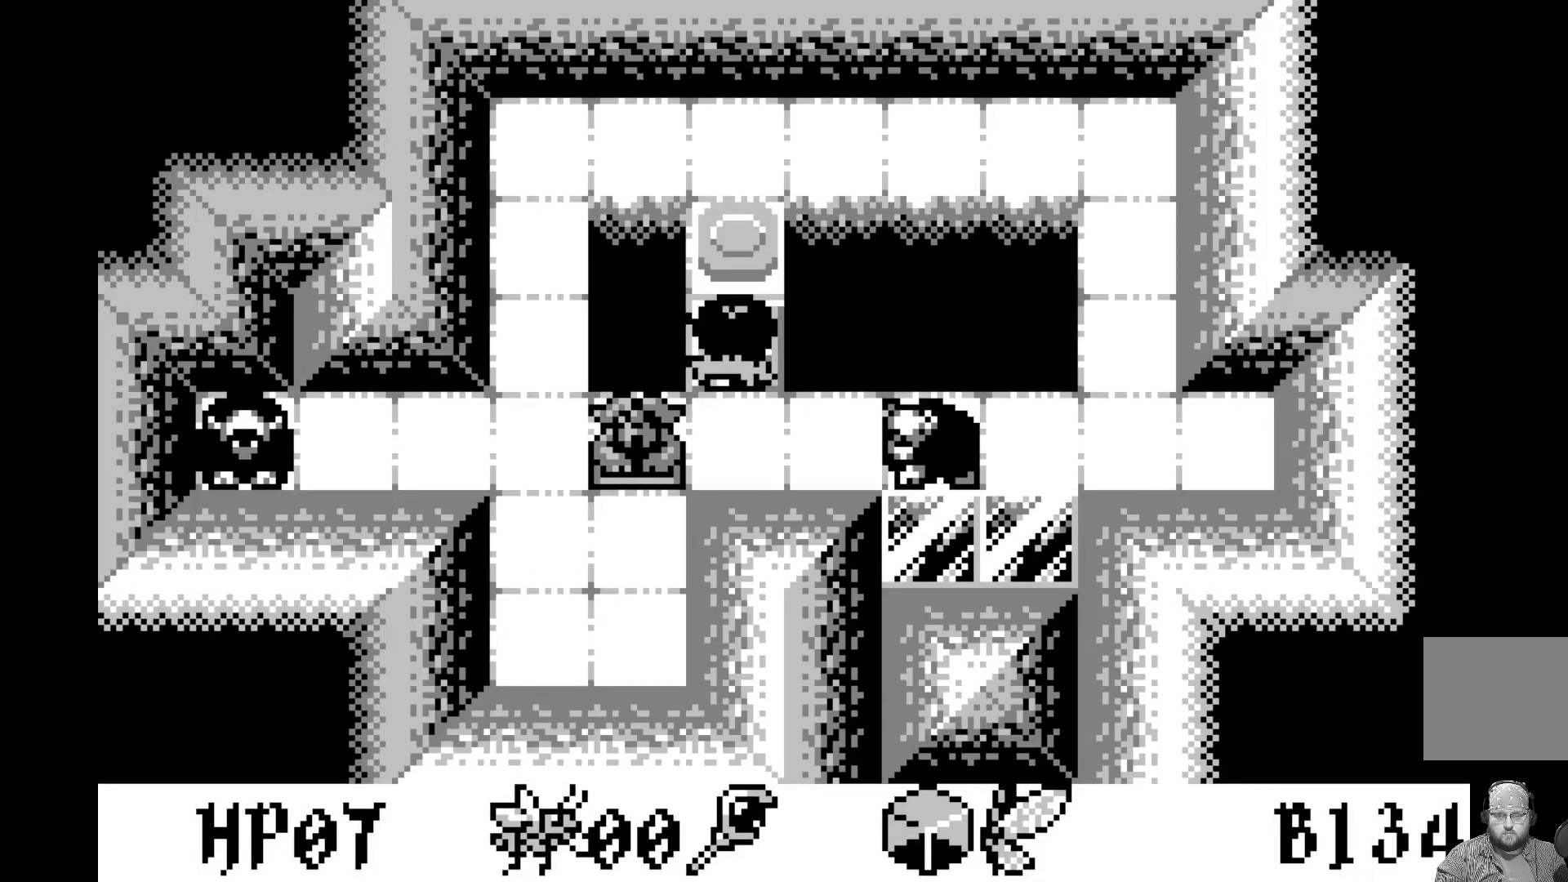
{"buttons": ["A"], "left_stick": "center", "events": [[67, "DPAD_UP", "down"], [200, "DPAD_UP", "up"], [433, "A", "down"]]}
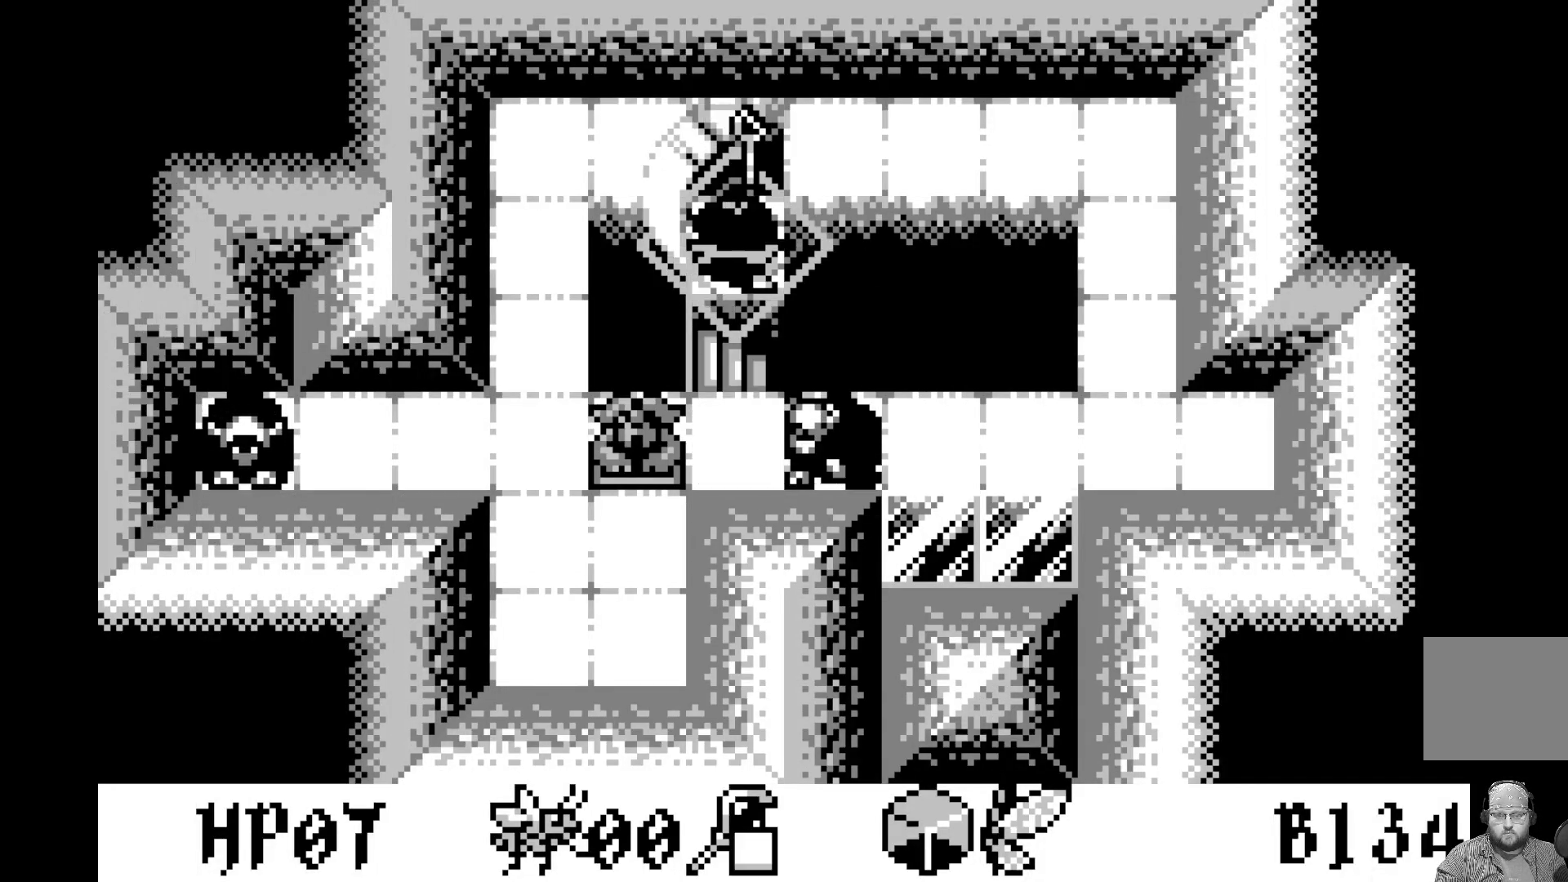
{"buttons": [], "left_stick": "center", "events": [[133, "A", "up"]]}
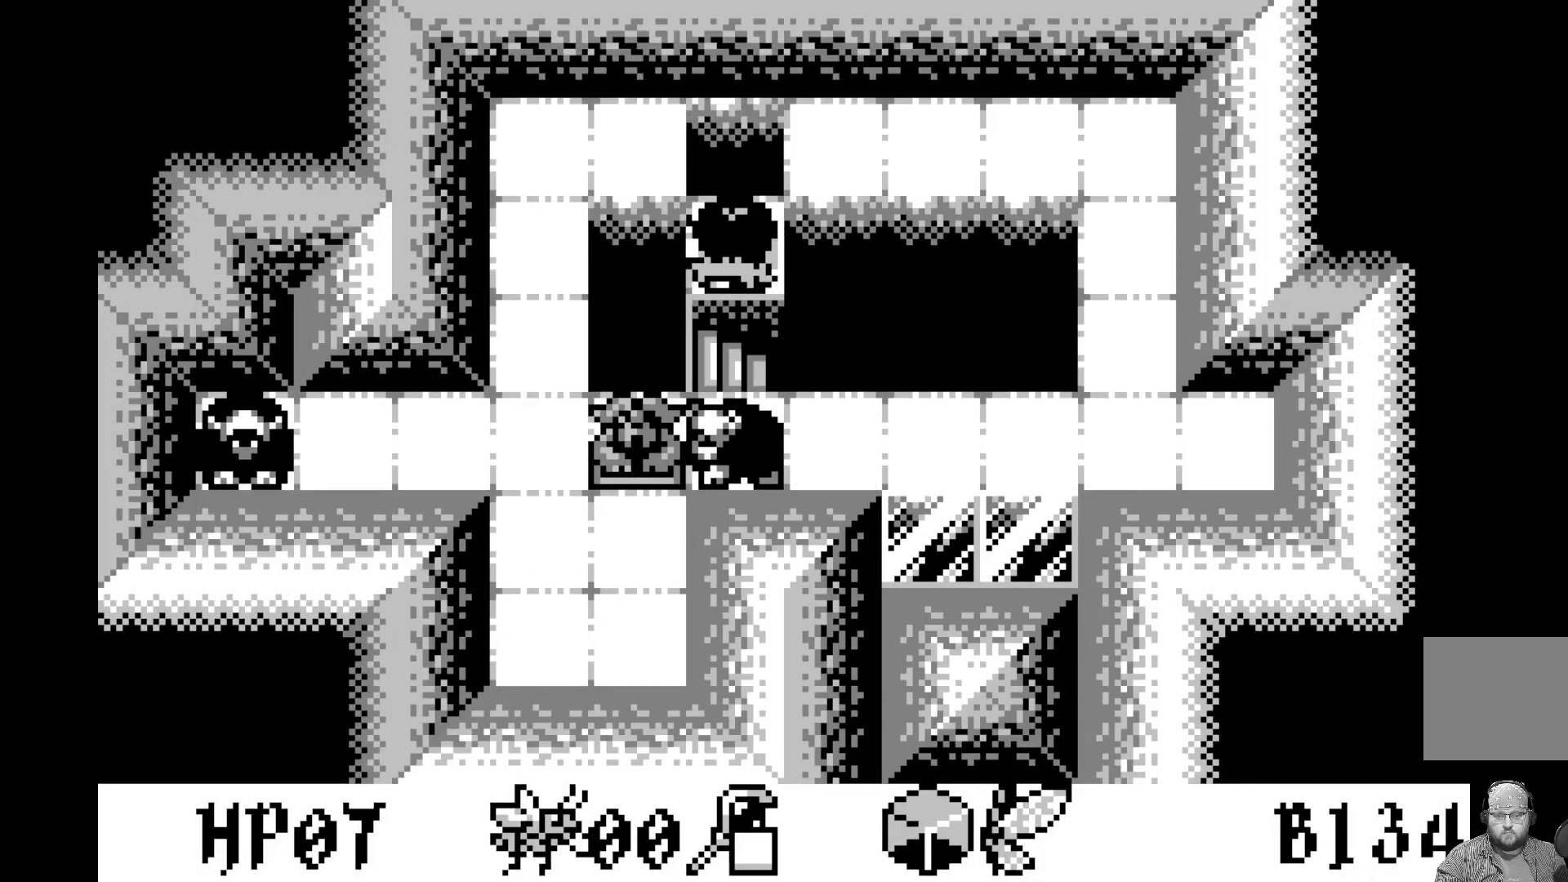
{"buttons": [], "left_stick": "center", "events": []}
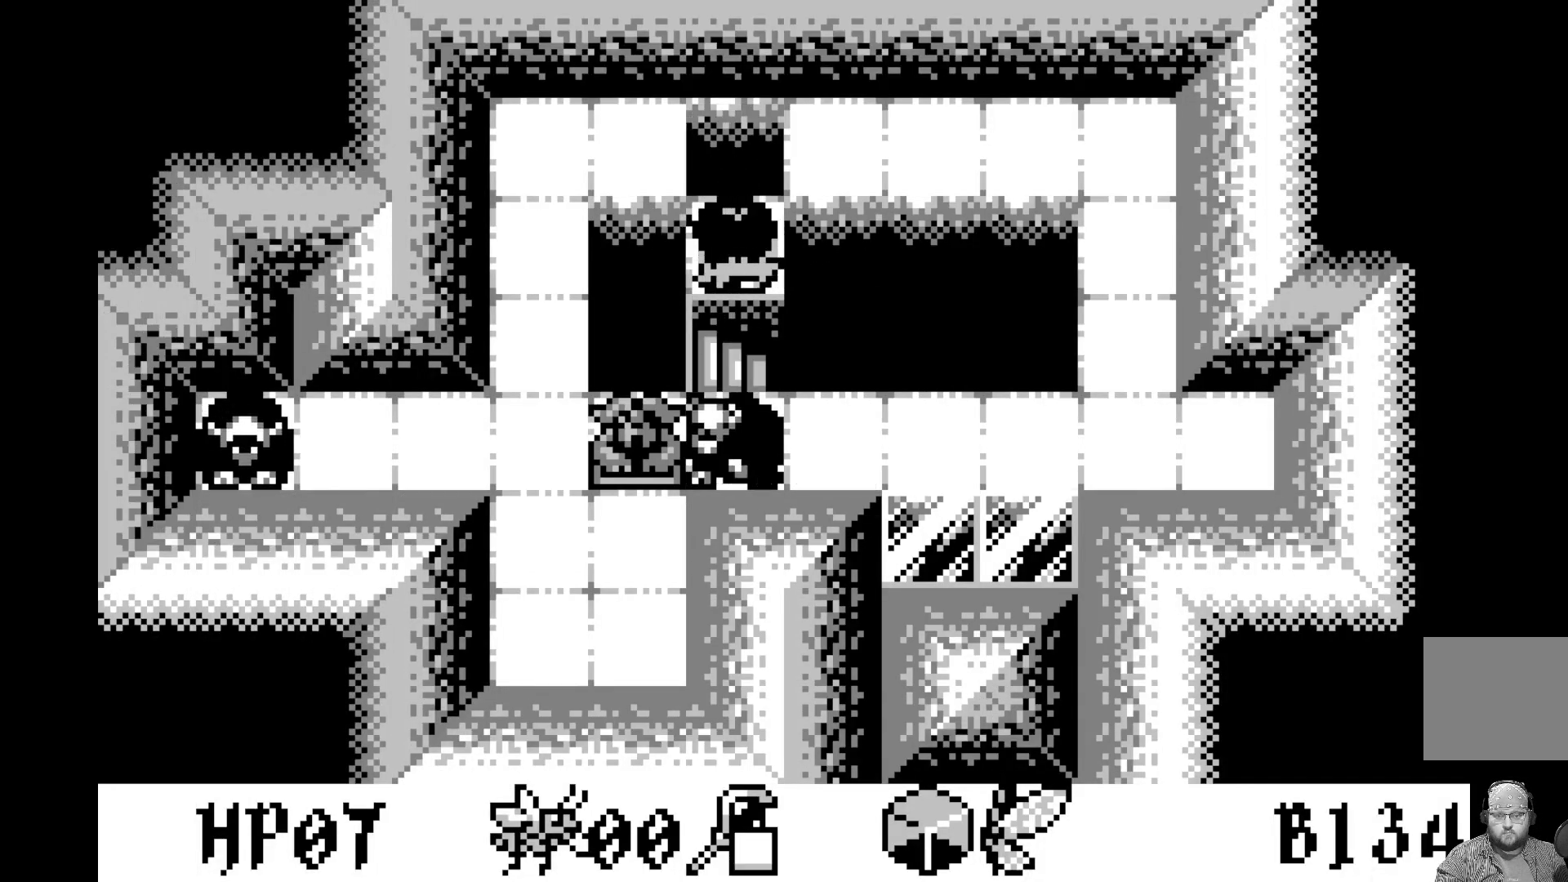
{"buttons": [], "left_stick": "center", "events": []}
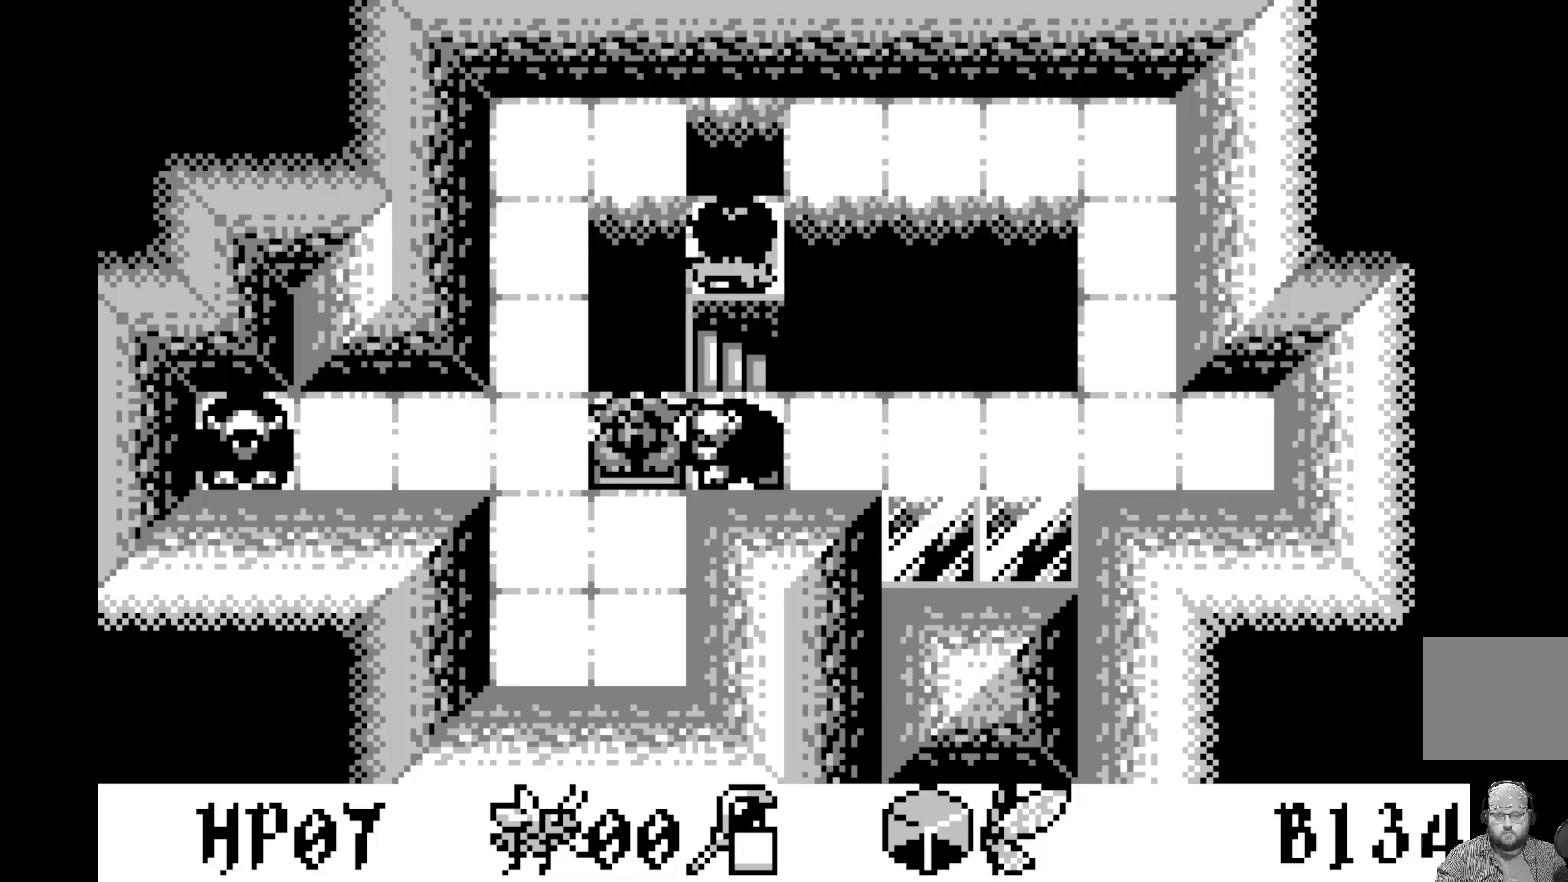
{"buttons": [], "left_stick": "center", "events": [[367, "DPAD_UP", "down"], [483, "DPAD_UP", "up"]]}